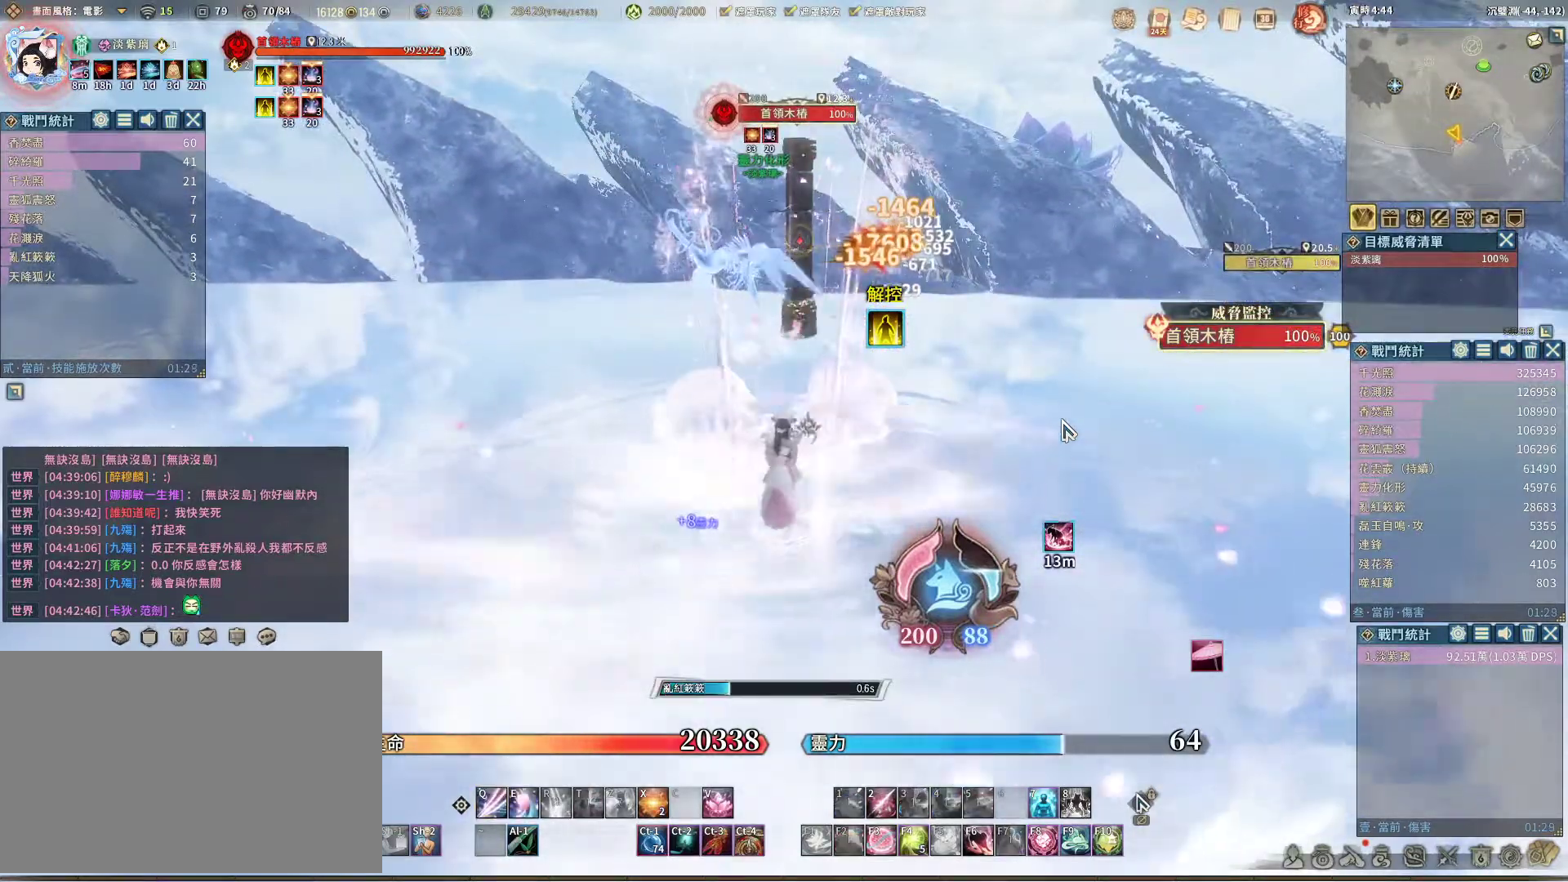
Gameplay with keyboard and mouse; each line is a JSON object with the keys and mouse buttons held at the frame after it. "events" lists presses ("down") and releases ("up") of "1", "2", "3", "4", "5", "a", "alt", "c", "caps_lock", "ctrl", "d", "e", "f", "g", "r", "s", "shift", "space", "t", "tab", "v", "w", "x", "z", "mouse_left", "mouse_wheel" and "mouse_right" between this image and that frame as [ms after this image, input, new state], when the widget could be followed in between. "mouse_left", "mouse_wheel", "mouse_right" = the "left", "wheel", "right" buttons of the "mouse" list. No other keys are recorded. "wheel" means that the mouse wheel is clicked or scrolled. Not read: mouse_move q.
{"keys": [], "mouse": [], "events": []}
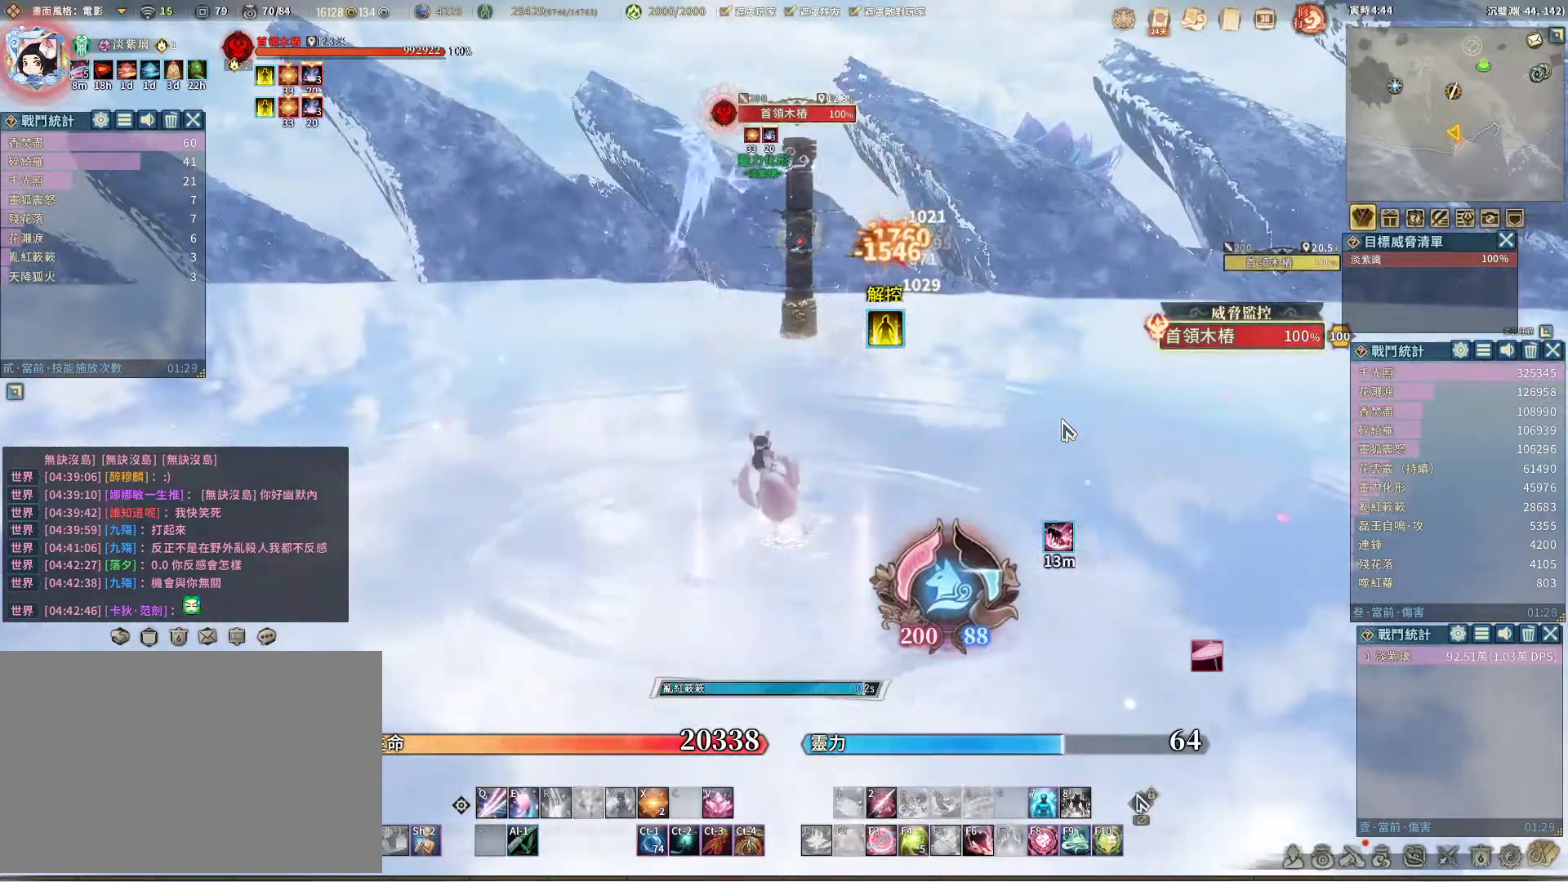
{"keys": [], "mouse": [], "events": [[183, "space", "down"], [283, "space", "up"], [417, "e", "down"], [467, "e", "up"]]}
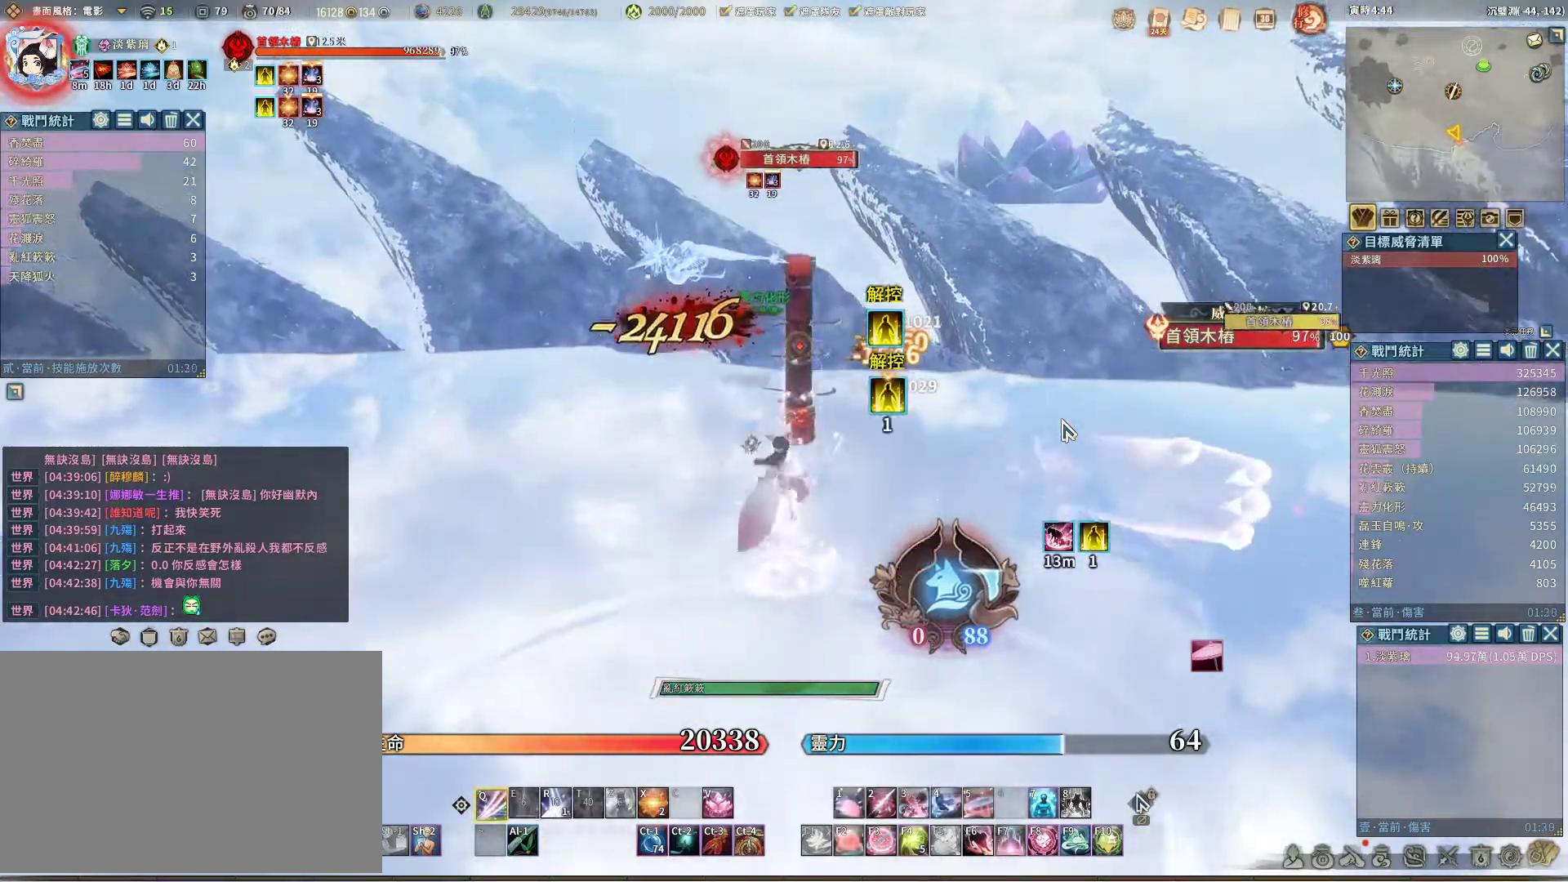
{"keys": [], "mouse": [], "events": []}
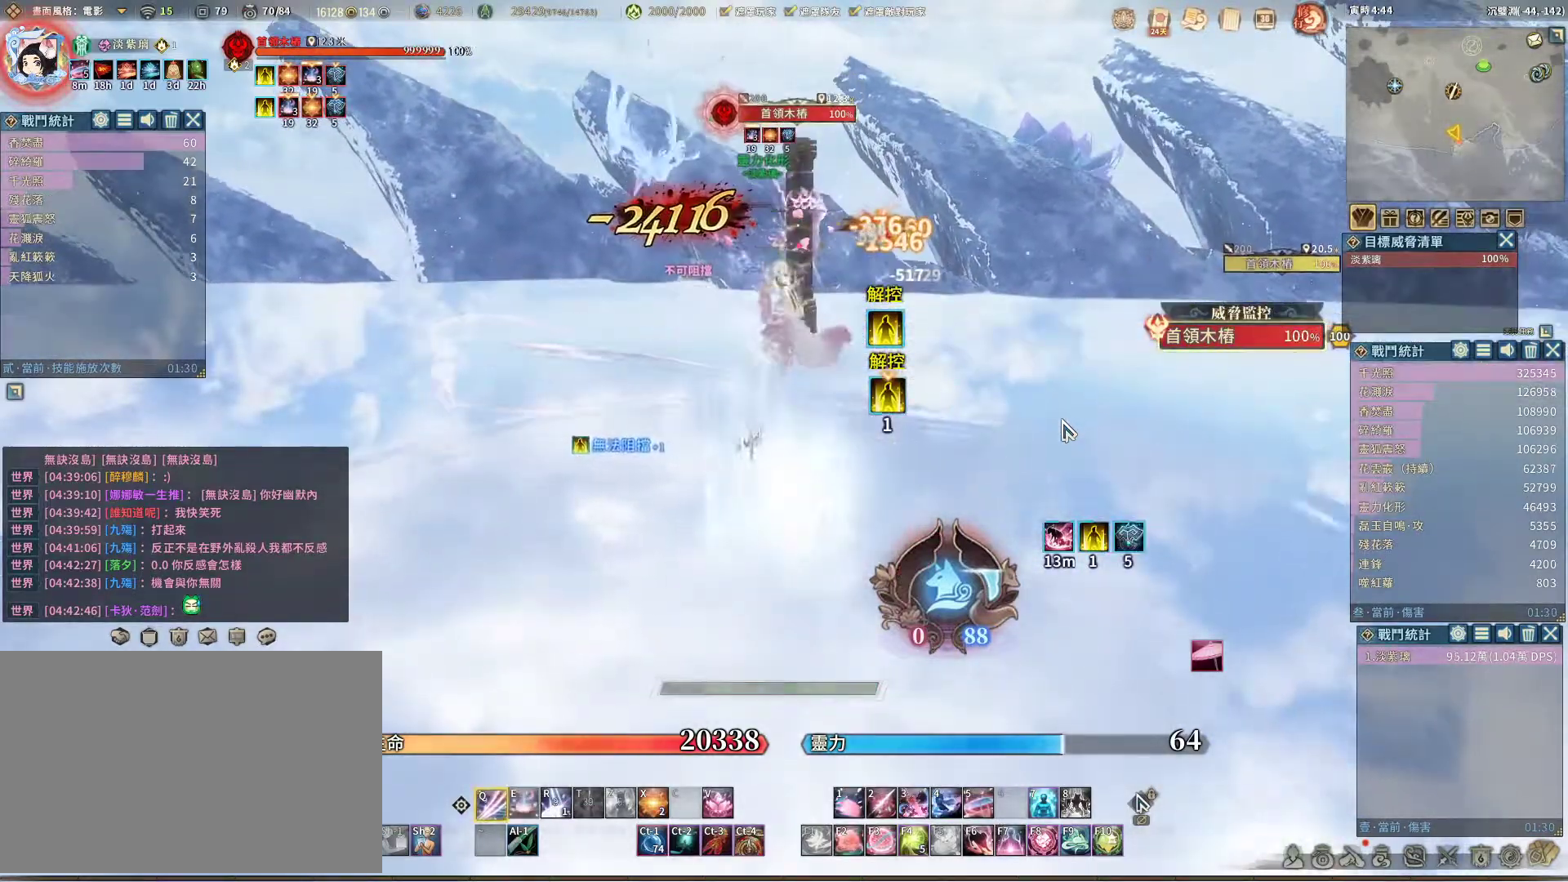
{"keys": [], "mouse": [], "events": [[167, "e", "down"], [267, "e", "up"]]}
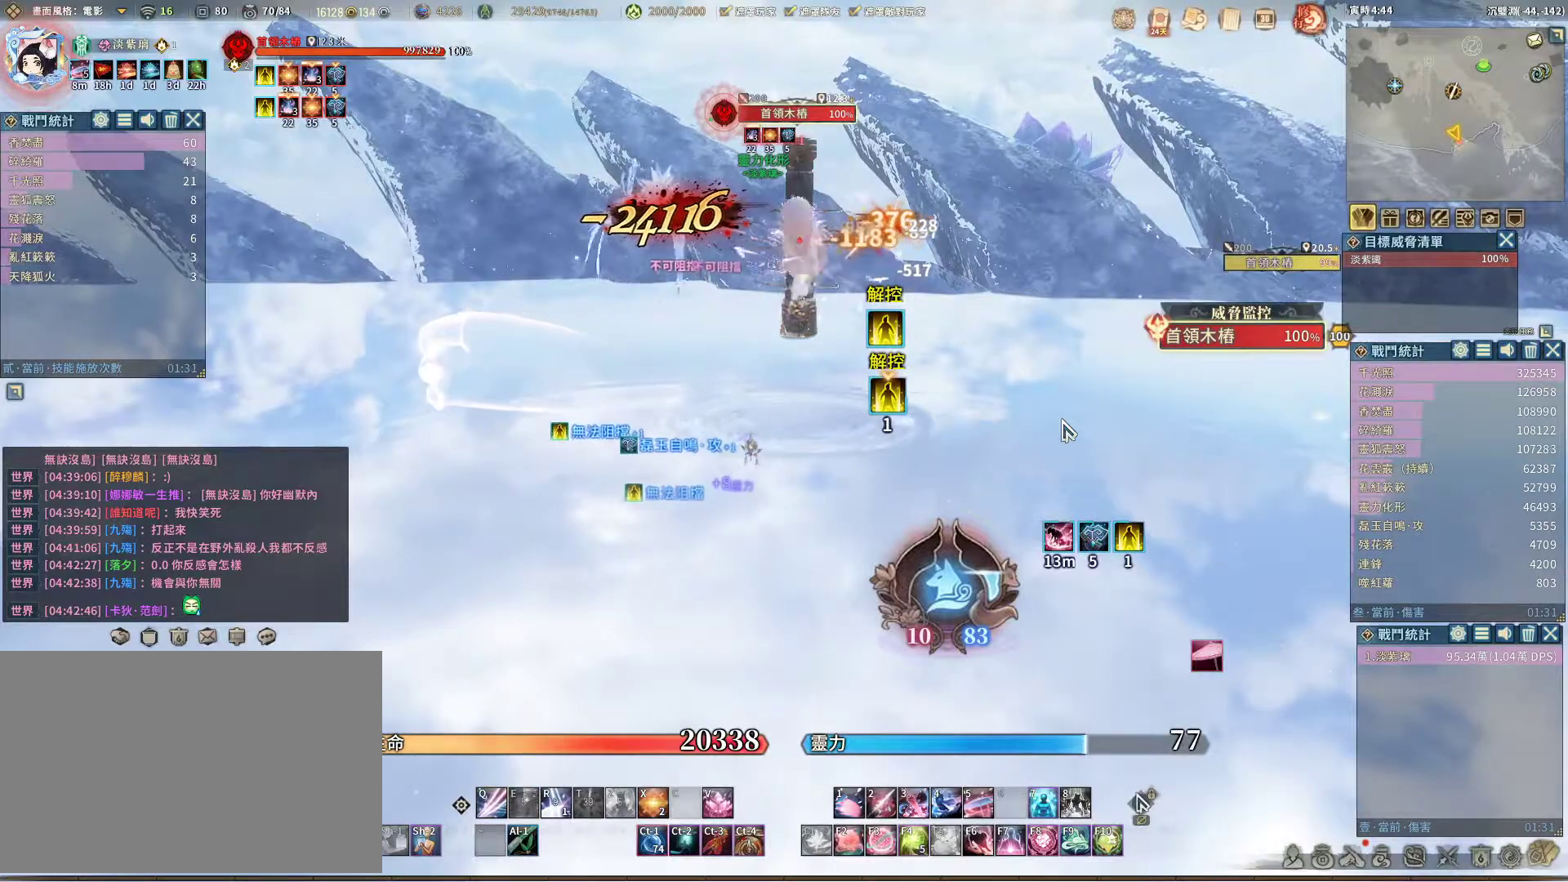
{"keys": [], "mouse": [], "events": [[233, "r", "down"], [283, "r", "up"]]}
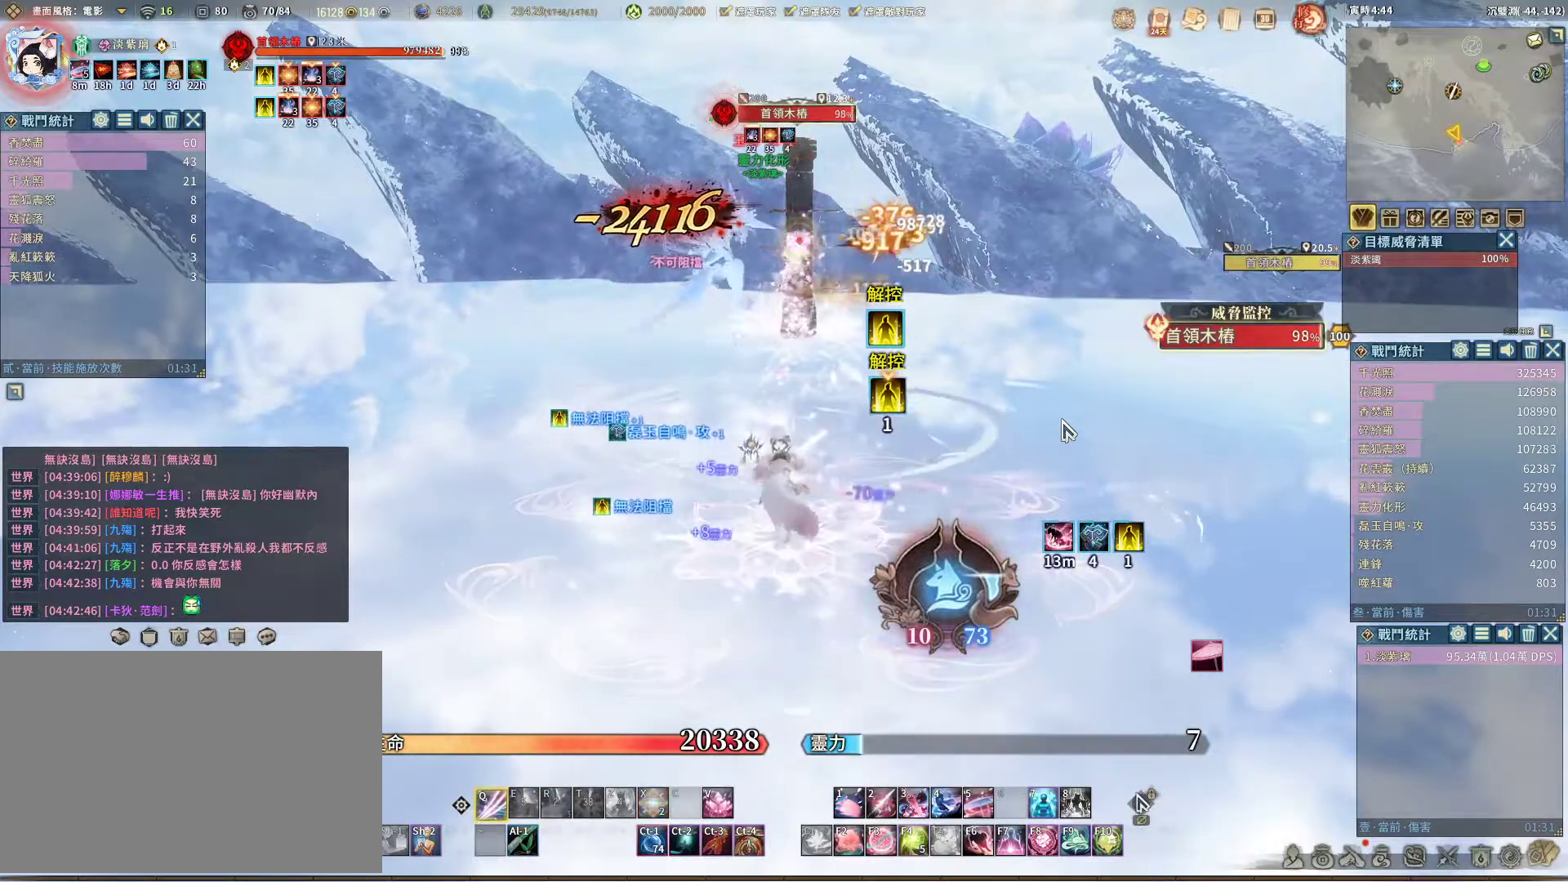
{"keys": [], "mouse": [], "events": []}
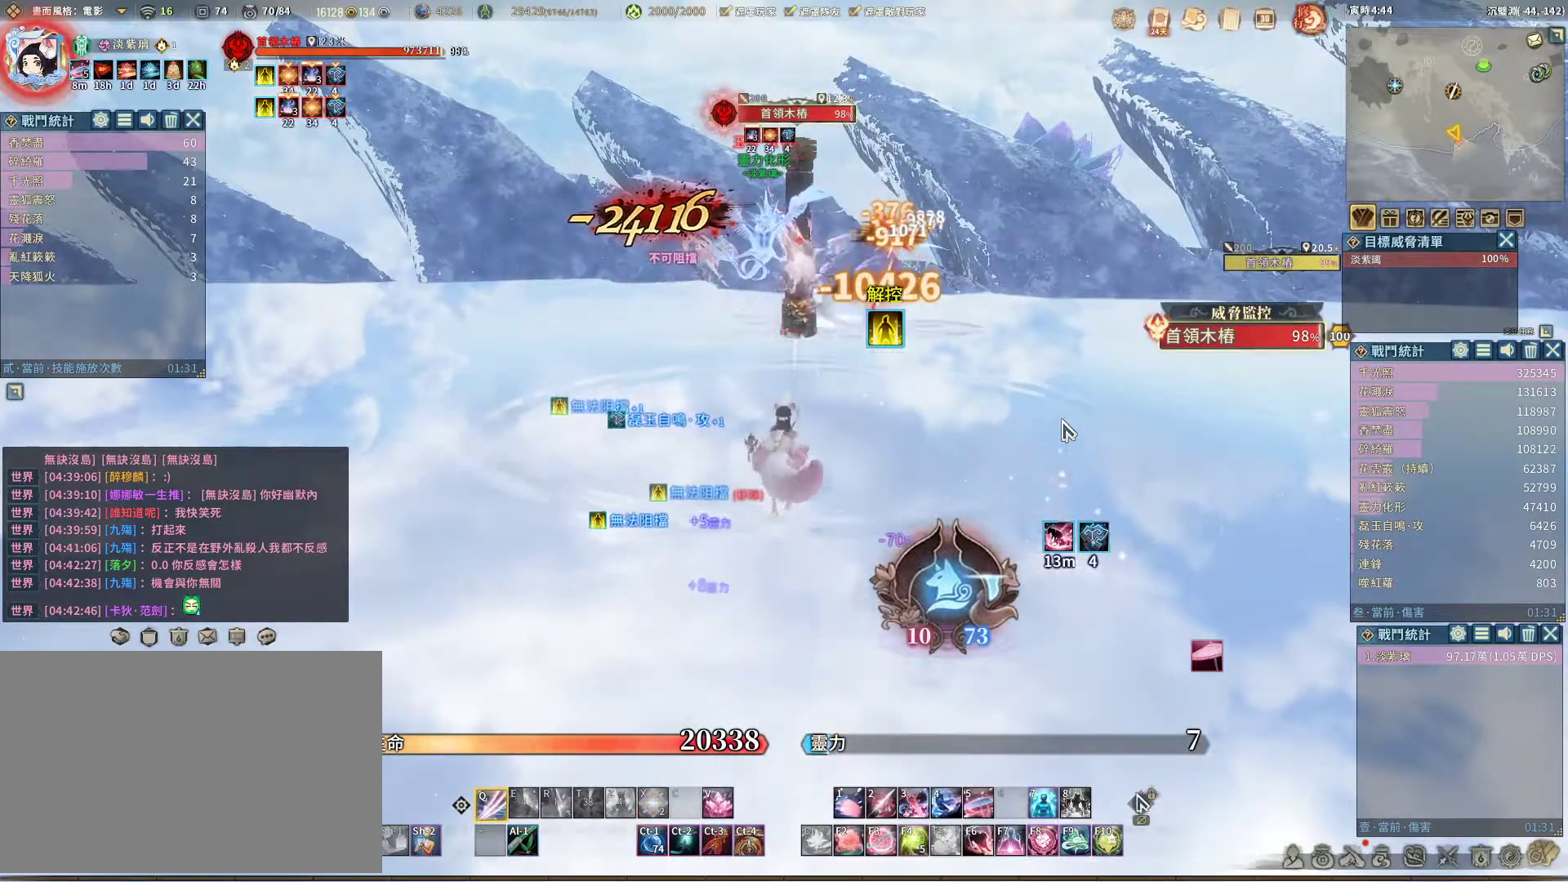
{"keys": [], "mouse": [], "events": []}
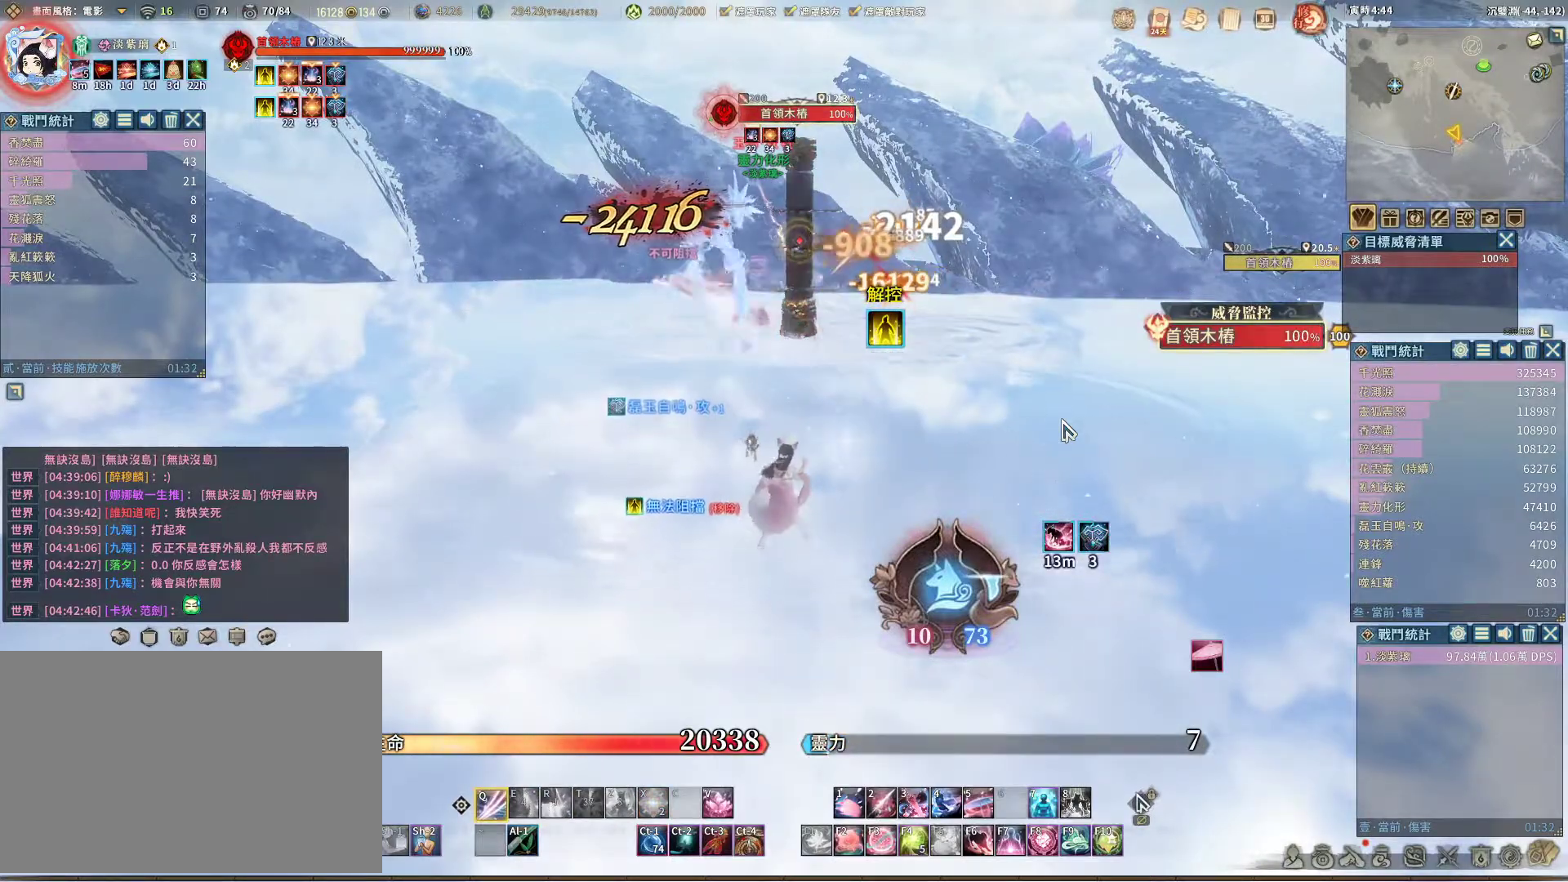
{"keys": [], "mouse": [], "events": []}
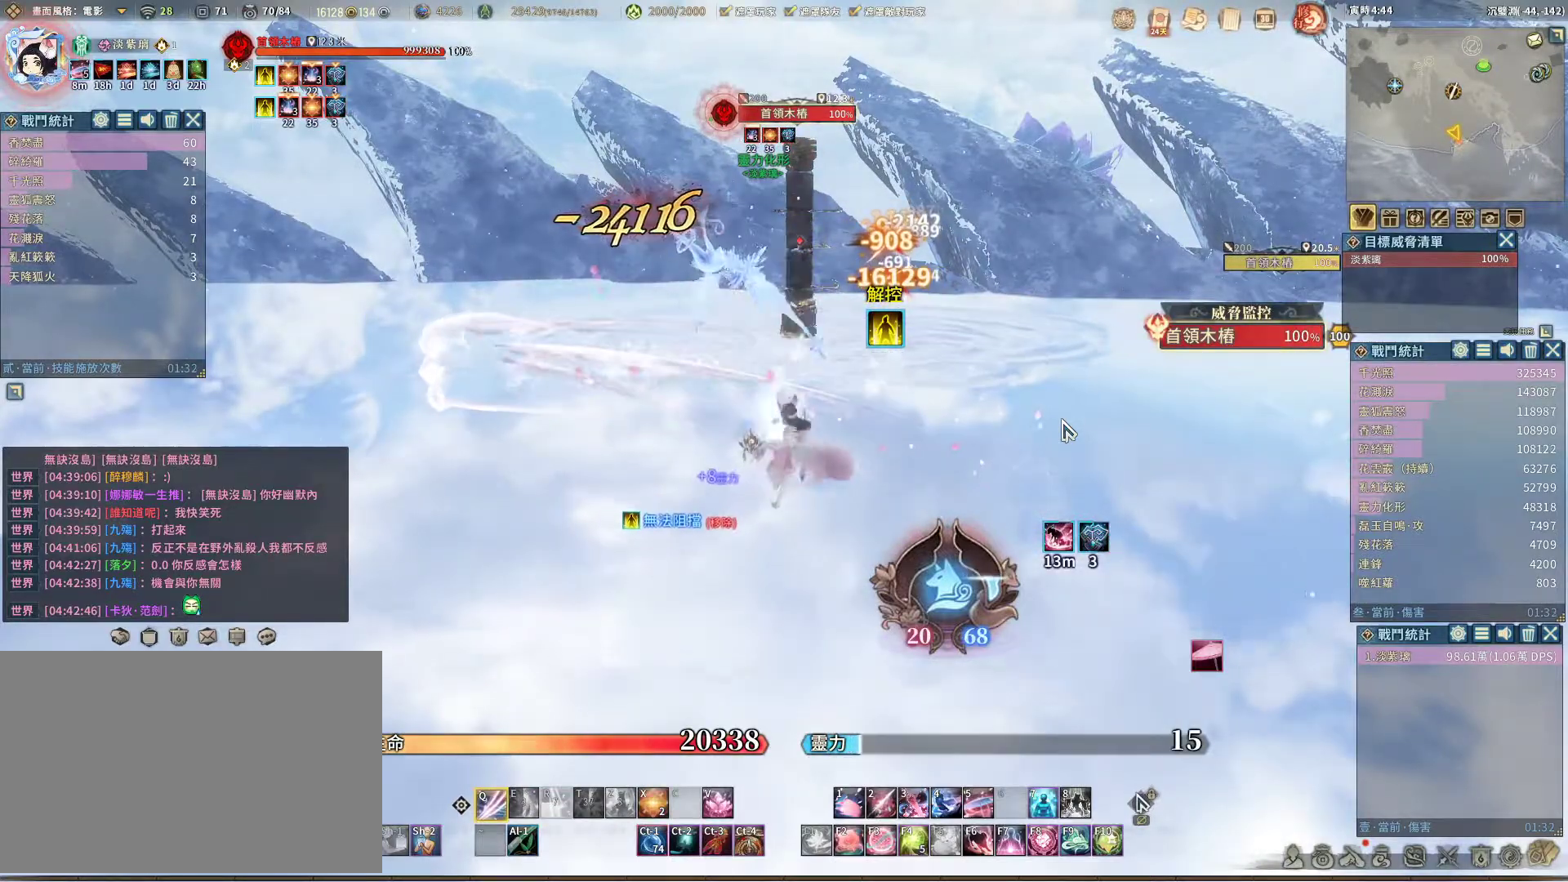
{"keys": [], "mouse": [], "events": []}
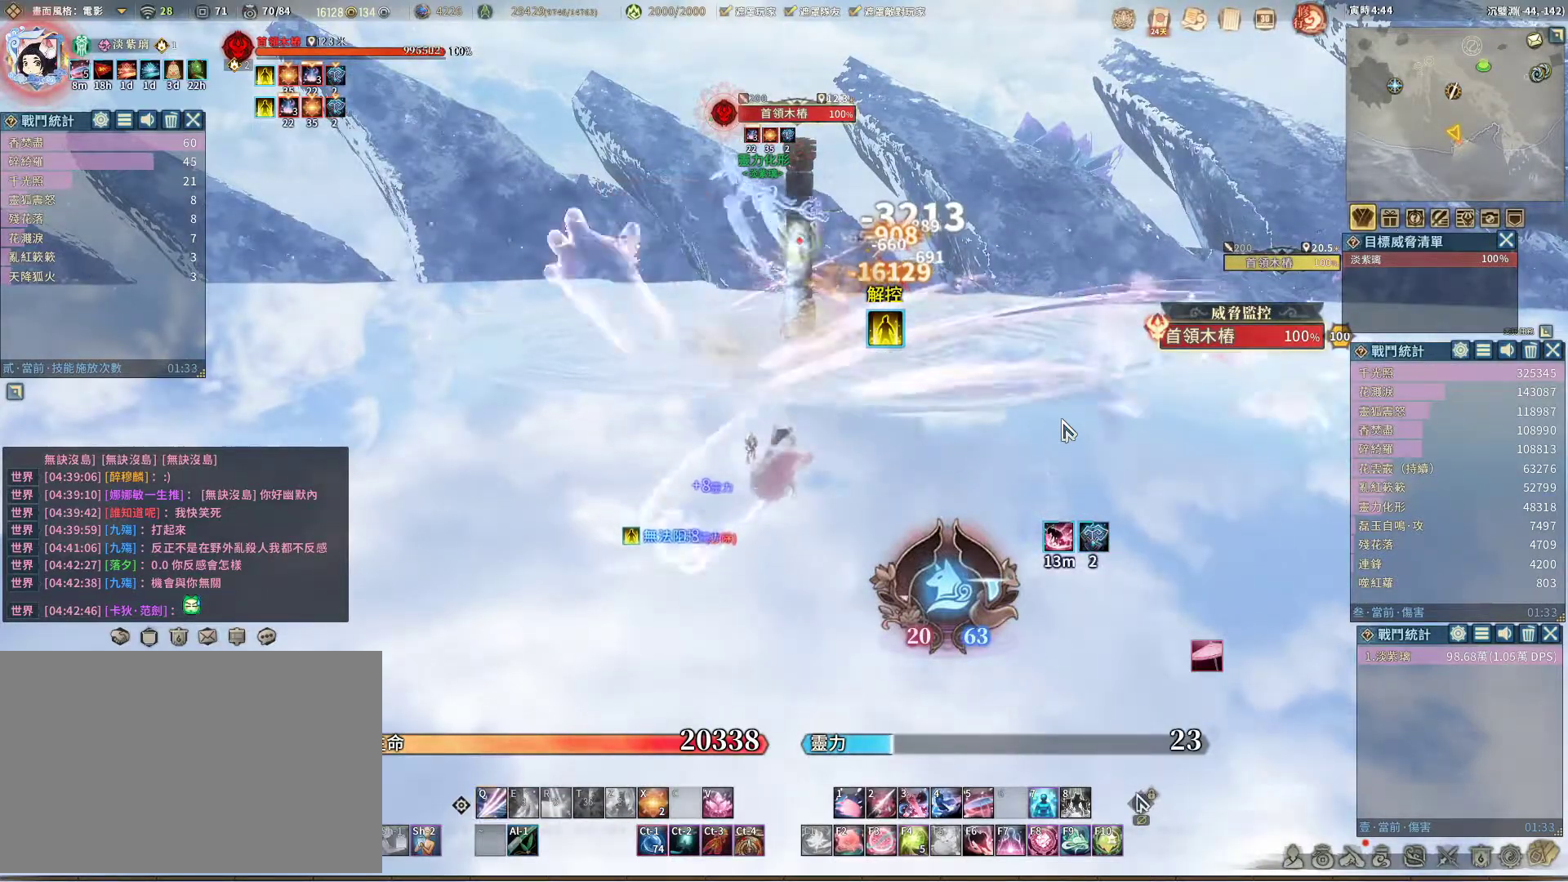
{"keys": [], "mouse": [], "events": [[83, "space", "down"], [133, "space", "up"]]}
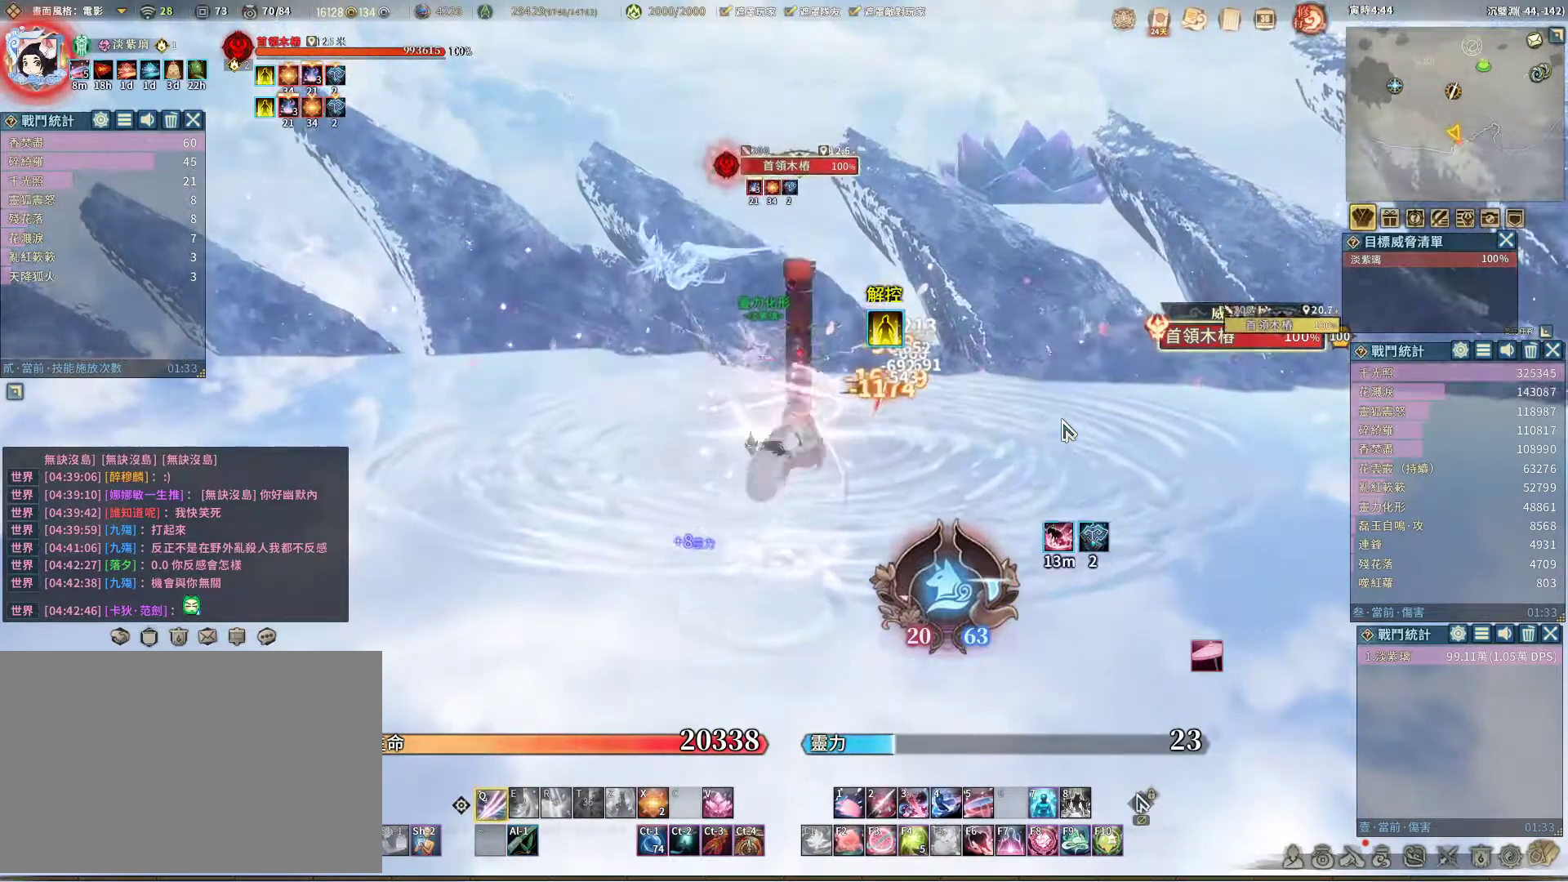
{"keys": [], "mouse": [], "events": []}
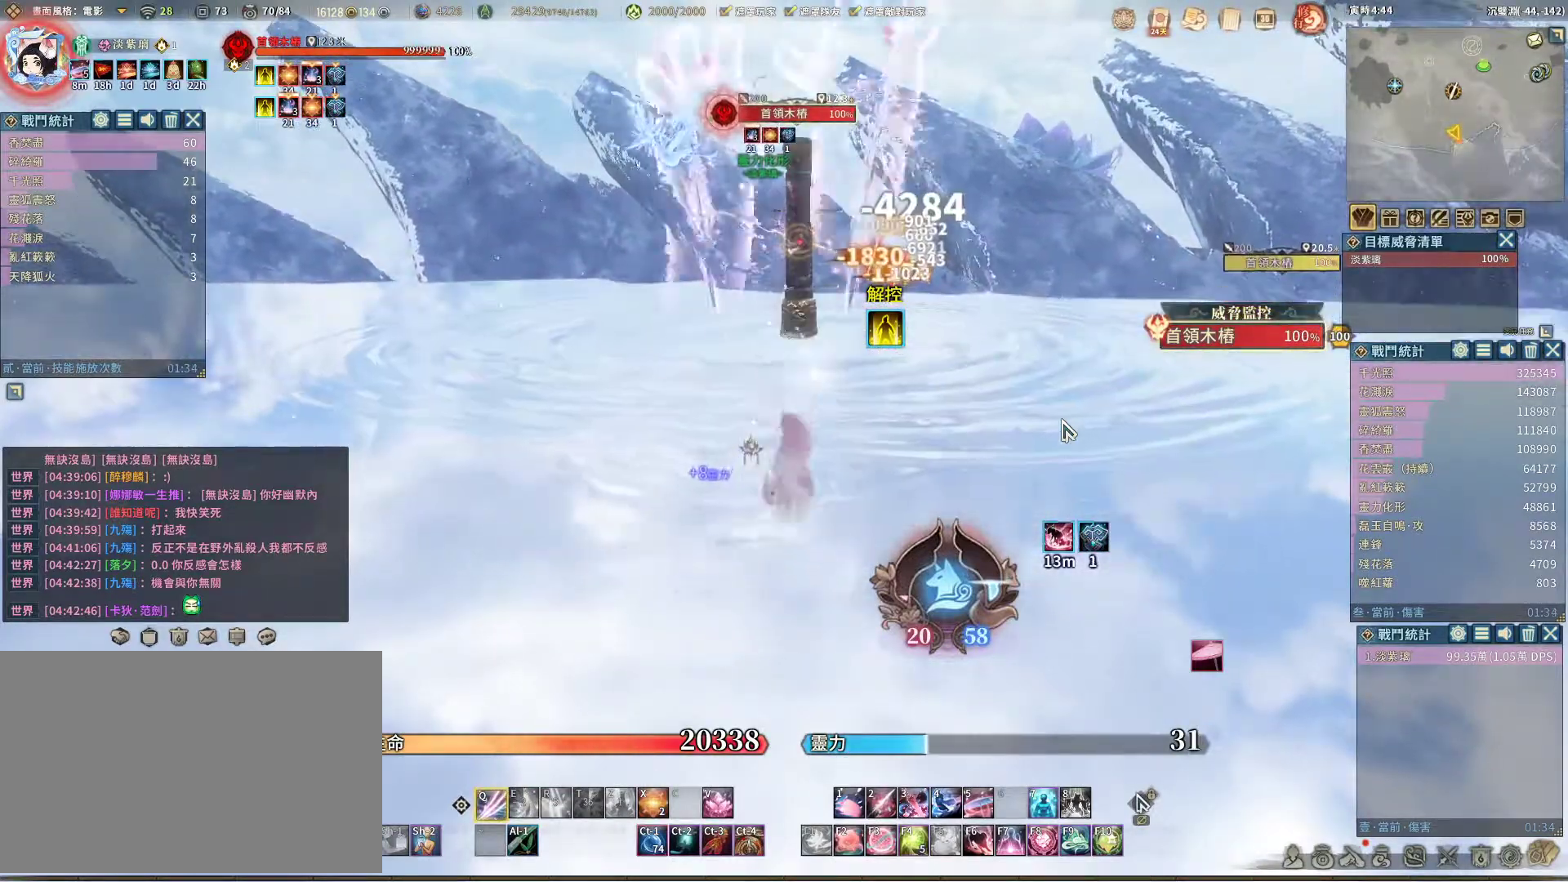
{"keys": [], "mouse": [], "events": [[150, "space", "down"], [200, "space", "up"]]}
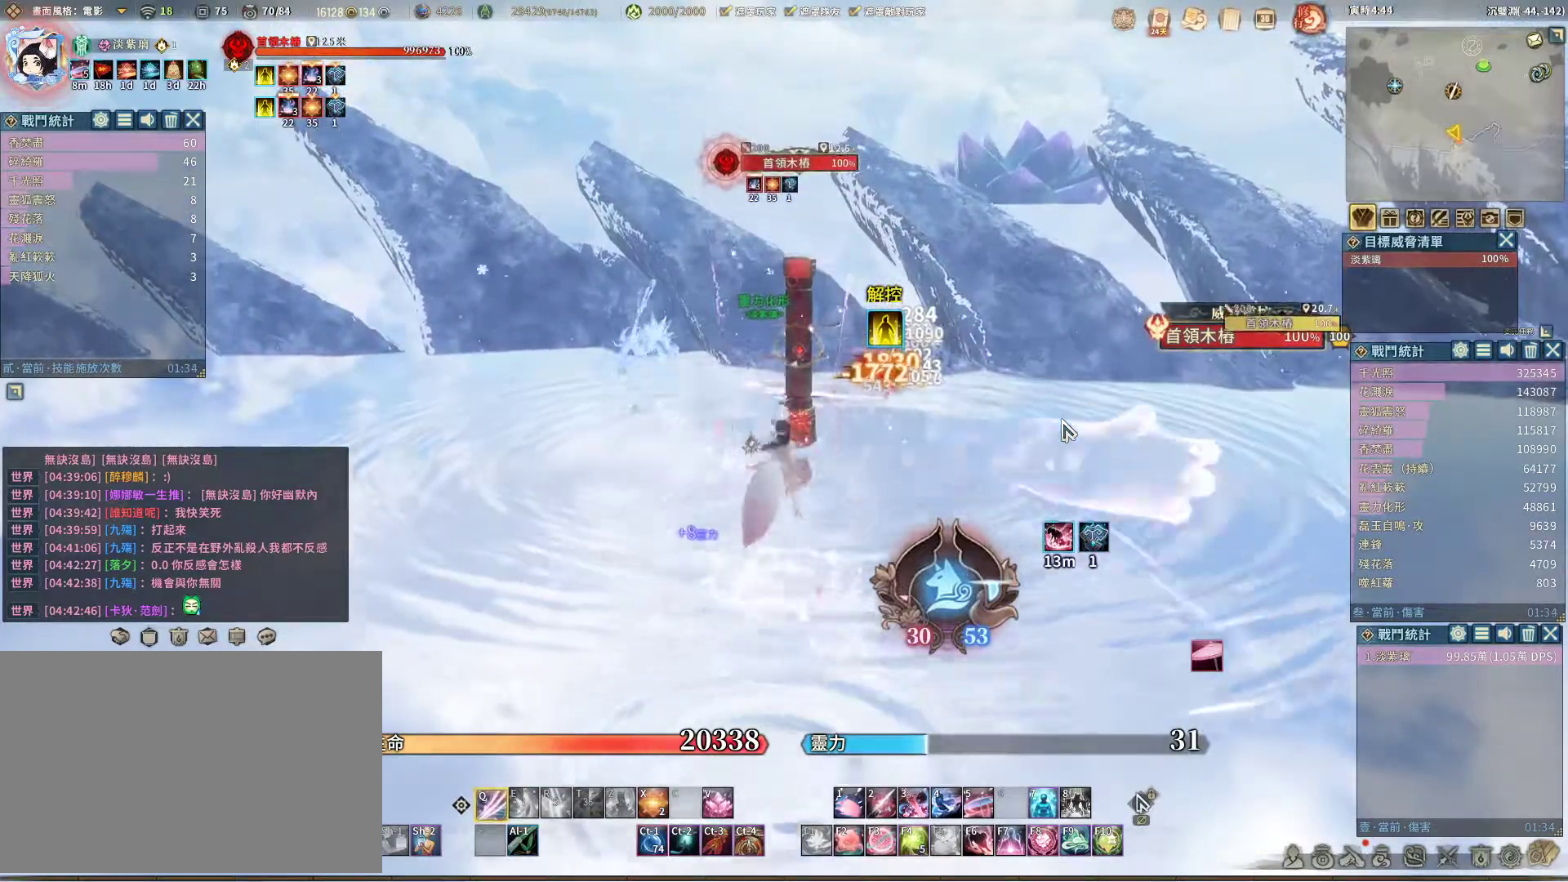
{"keys": [], "mouse": [], "events": []}
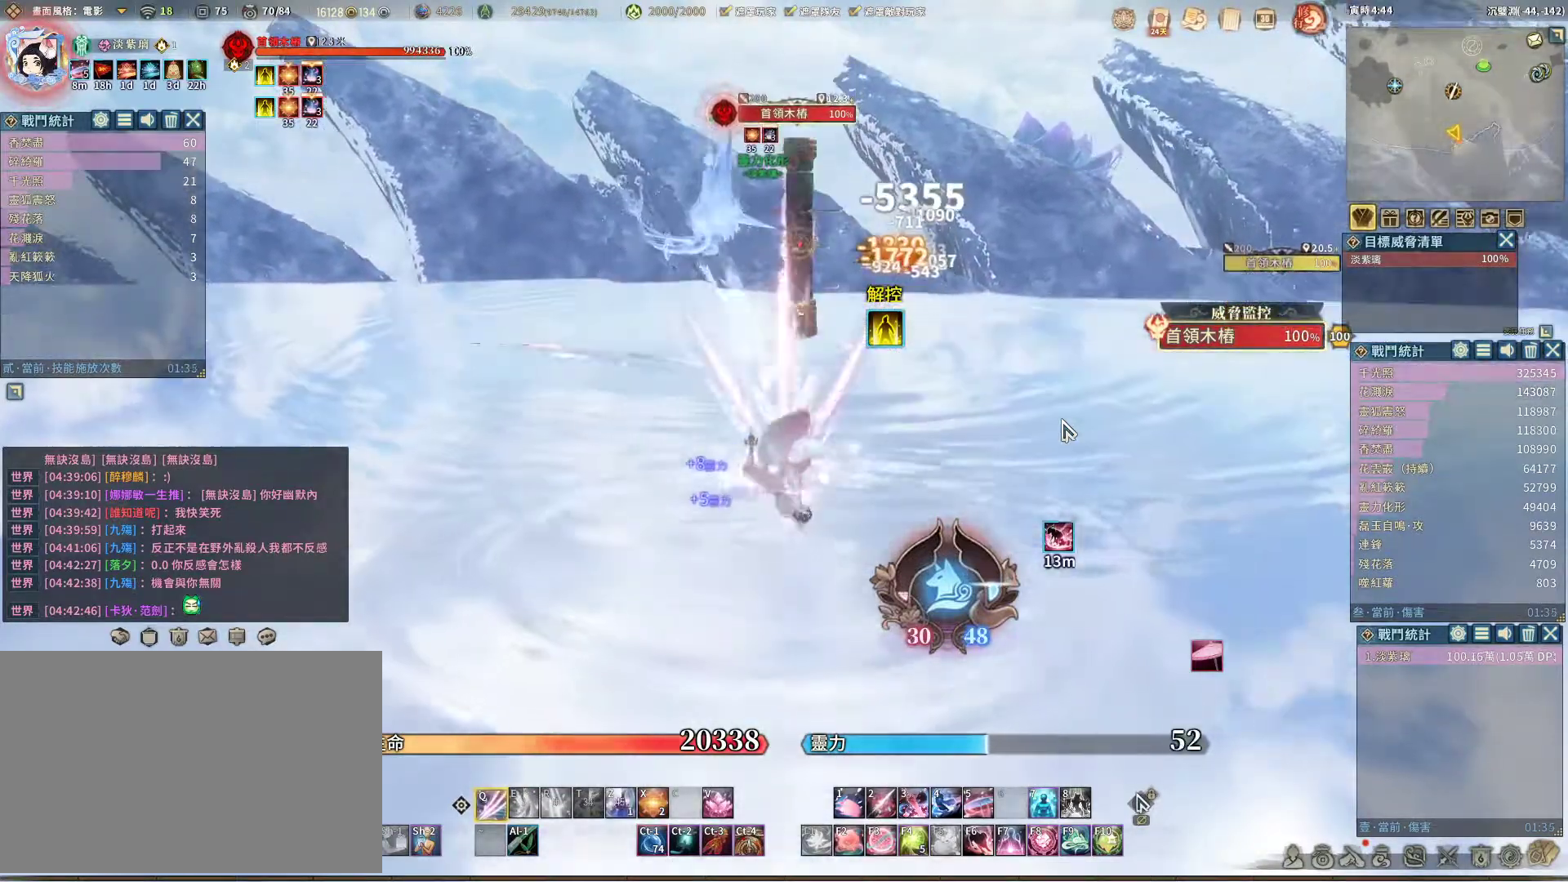
{"keys": [], "mouse": [], "events": [[383, "space", "down"], [417, "space", "up"]]}
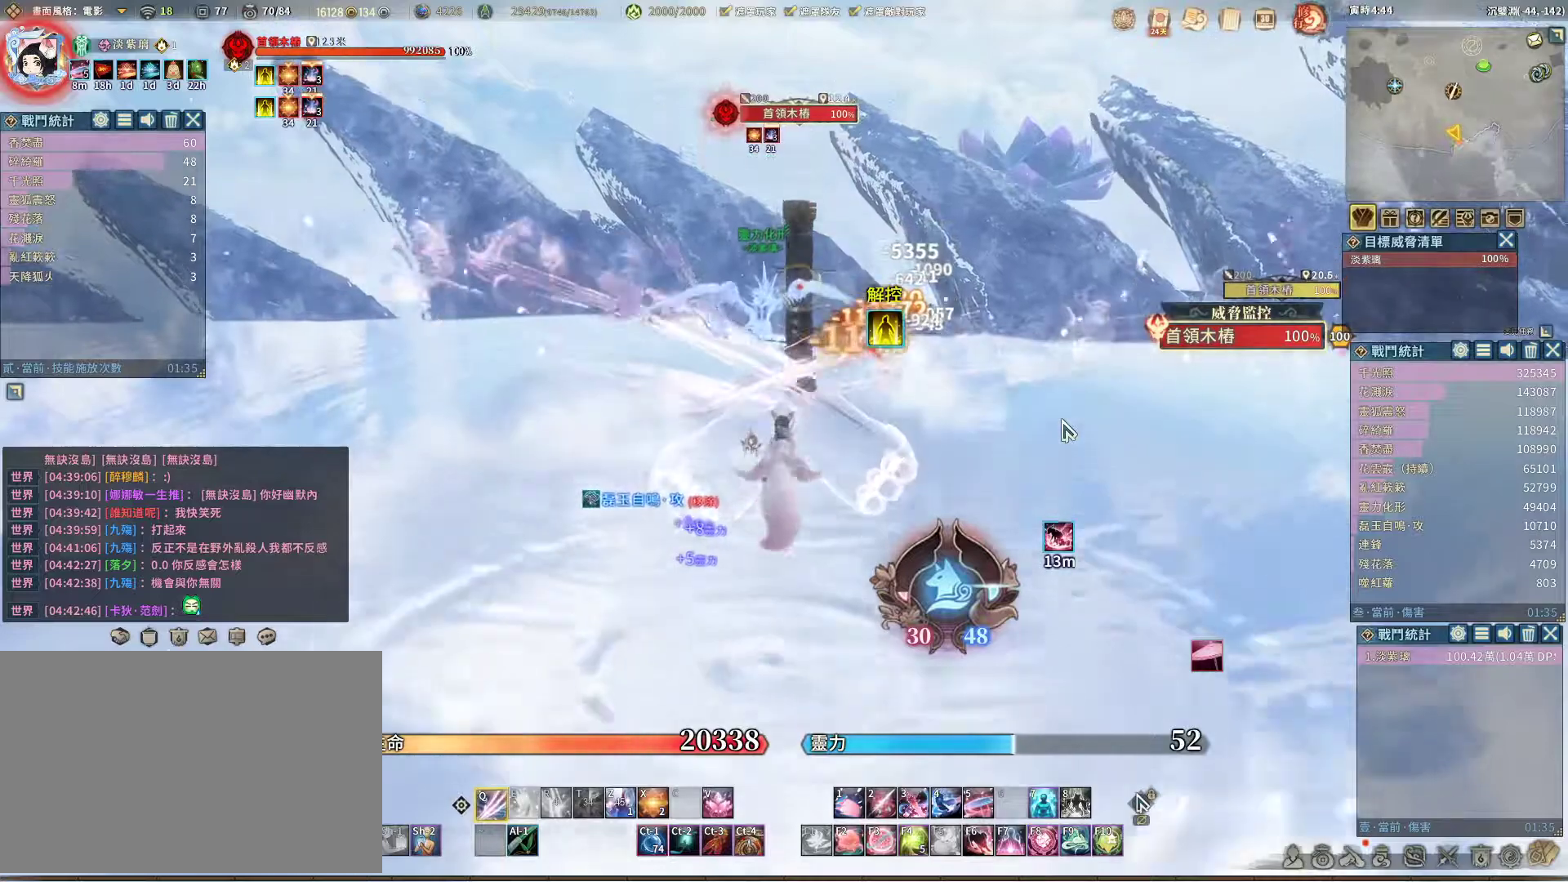
{"keys": [], "mouse": [], "events": []}
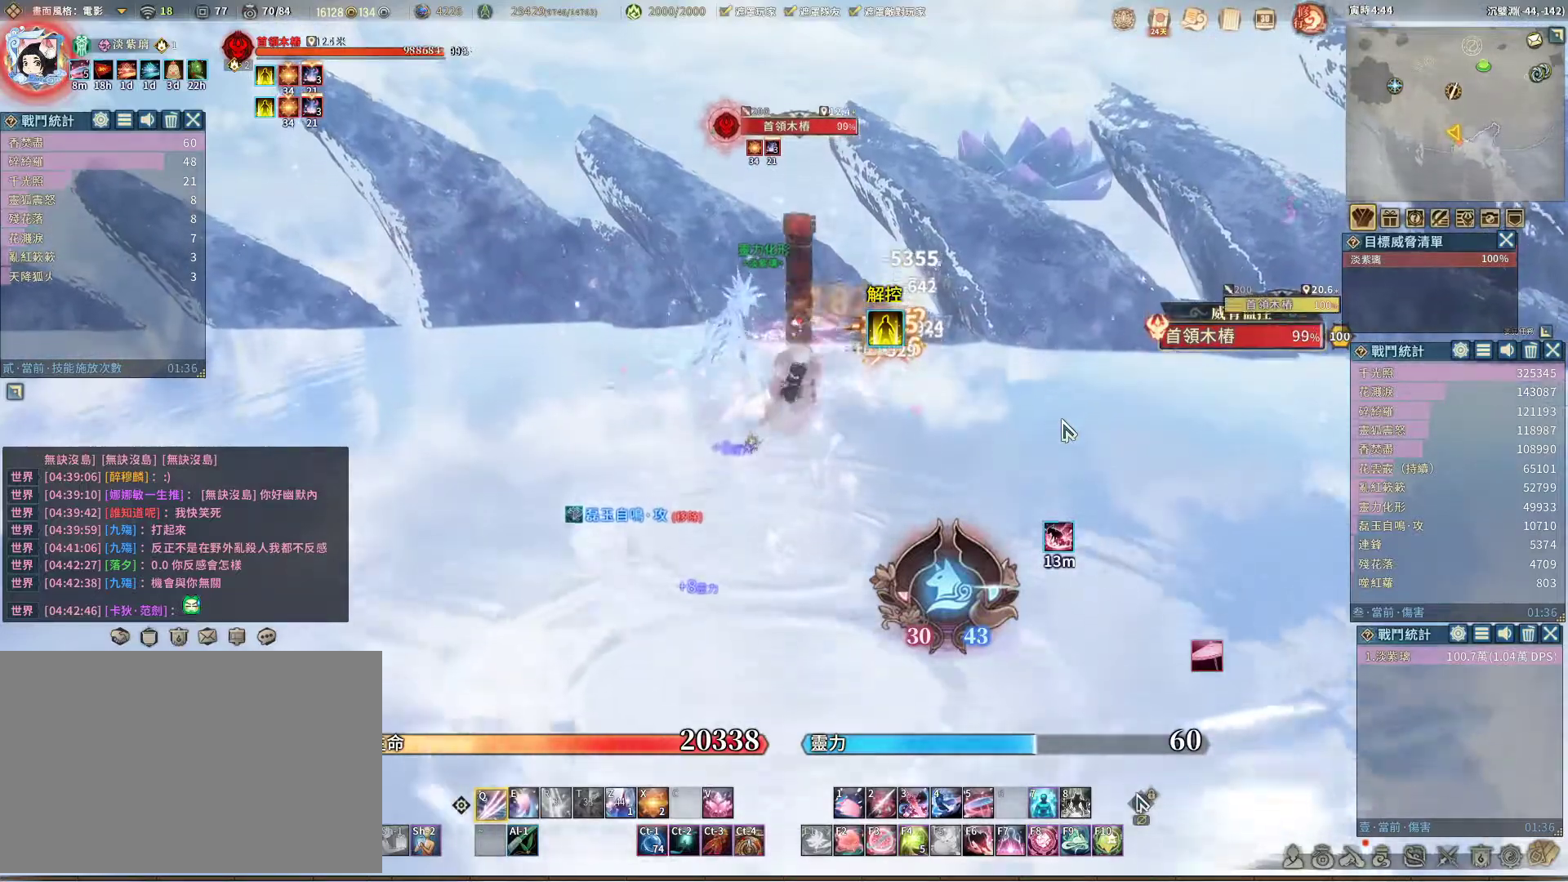
{"keys": [], "mouse": [], "events": [[400, "space", "down"], [500, "space", "up"]]}
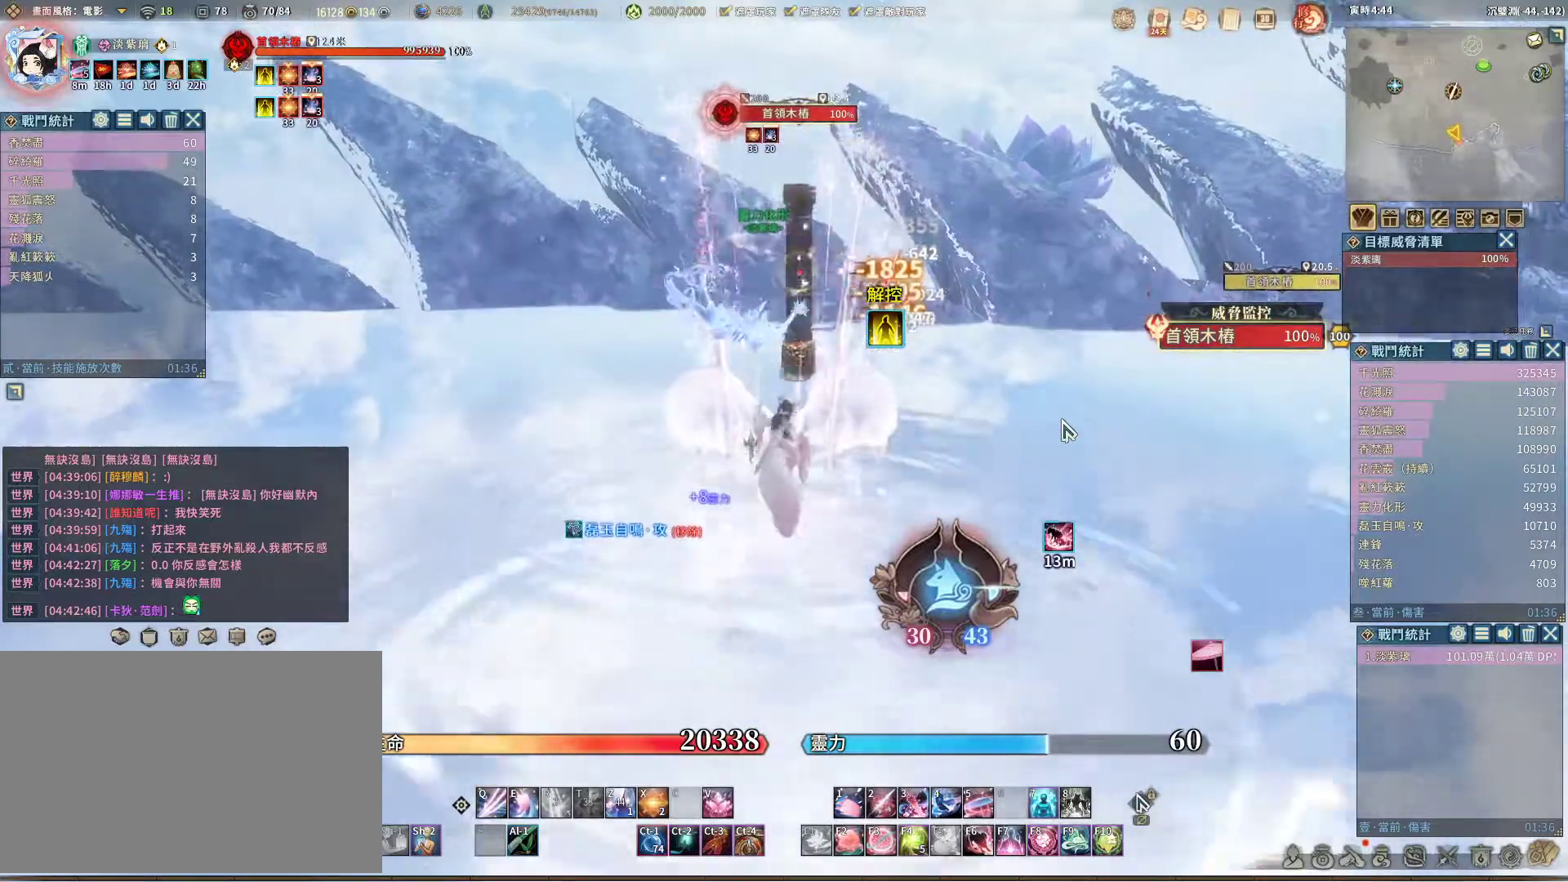
{"keys": [], "mouse": [], "events": [[150, "e", "down"], [333, "e", "up"]]}
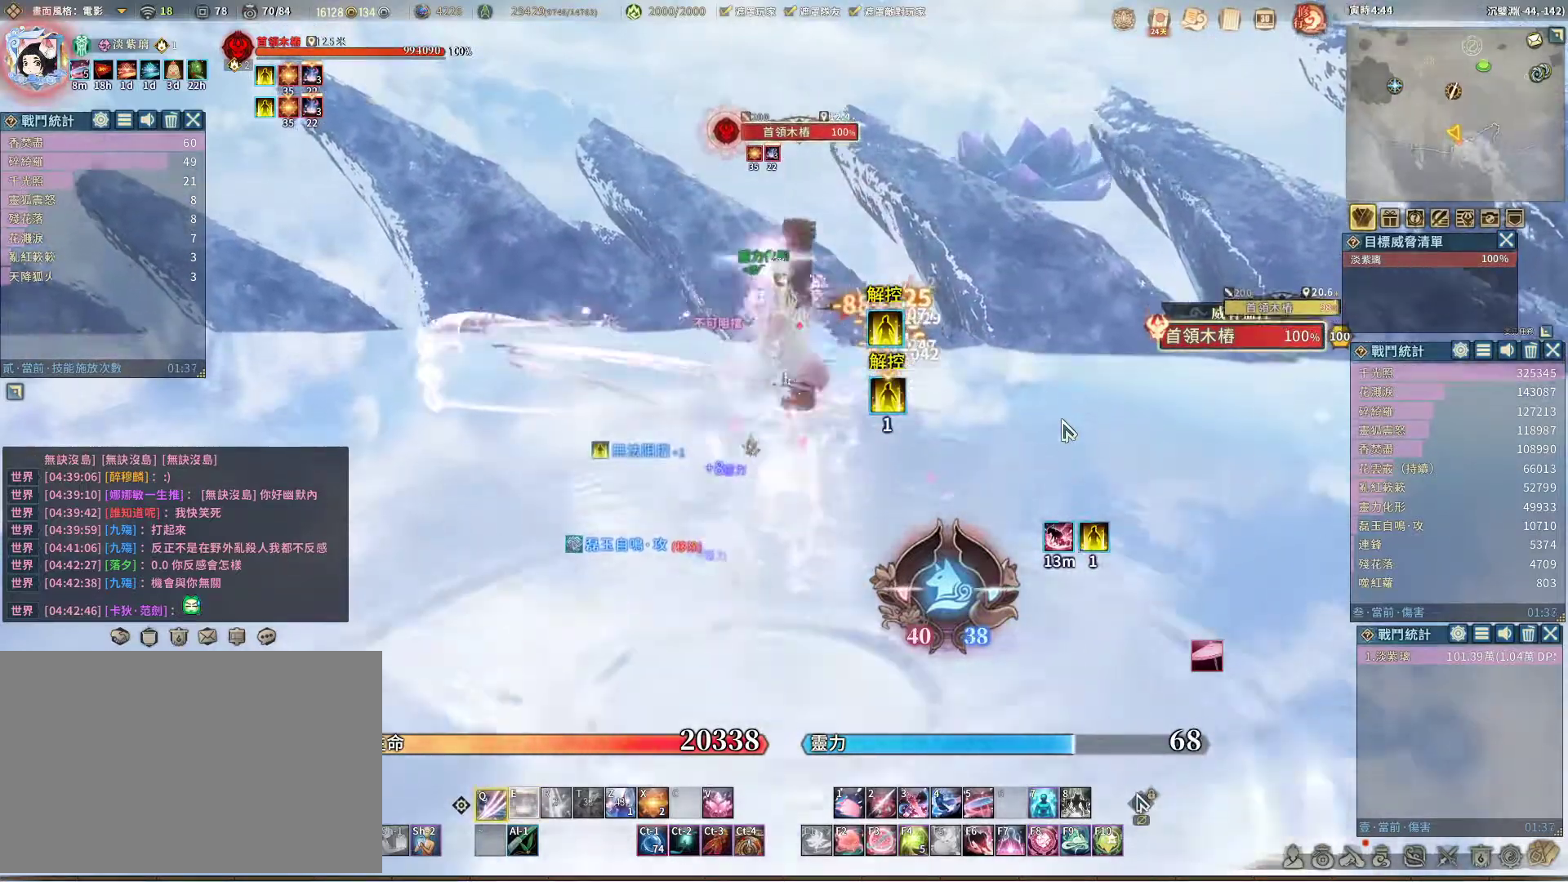
{"keys": [], "mouse": [], "events": [[400, "e", "down"], [483, "e", "up"]]}
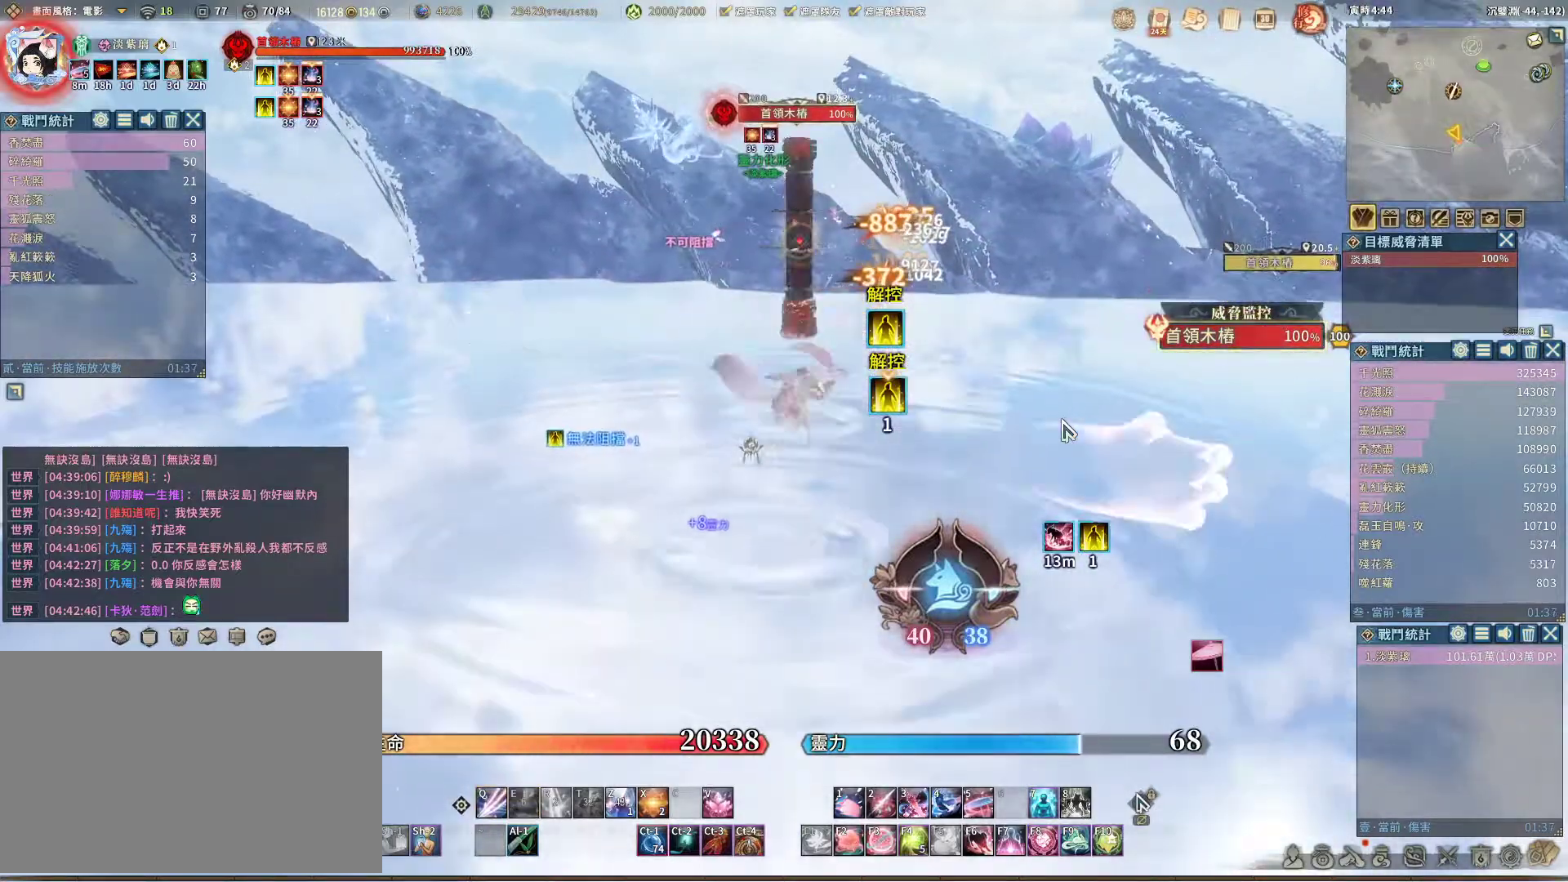
{"keys": [], "mouse": [], "events": [[417, "z", "down"], [500, "z", "up"]]}
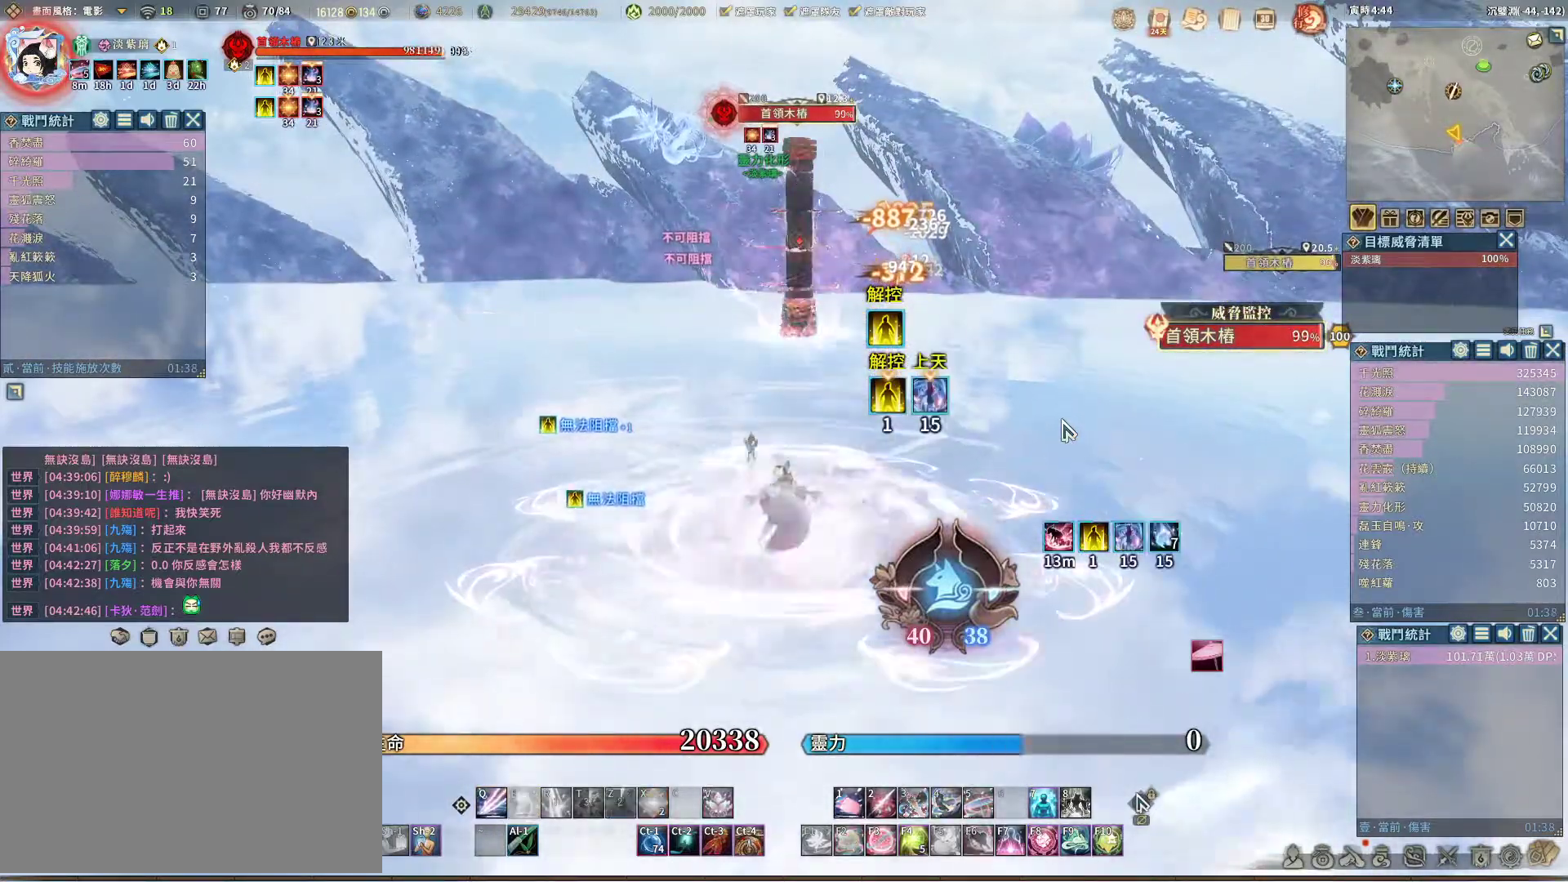
{"keys": [], "mouse": [], "events": []}
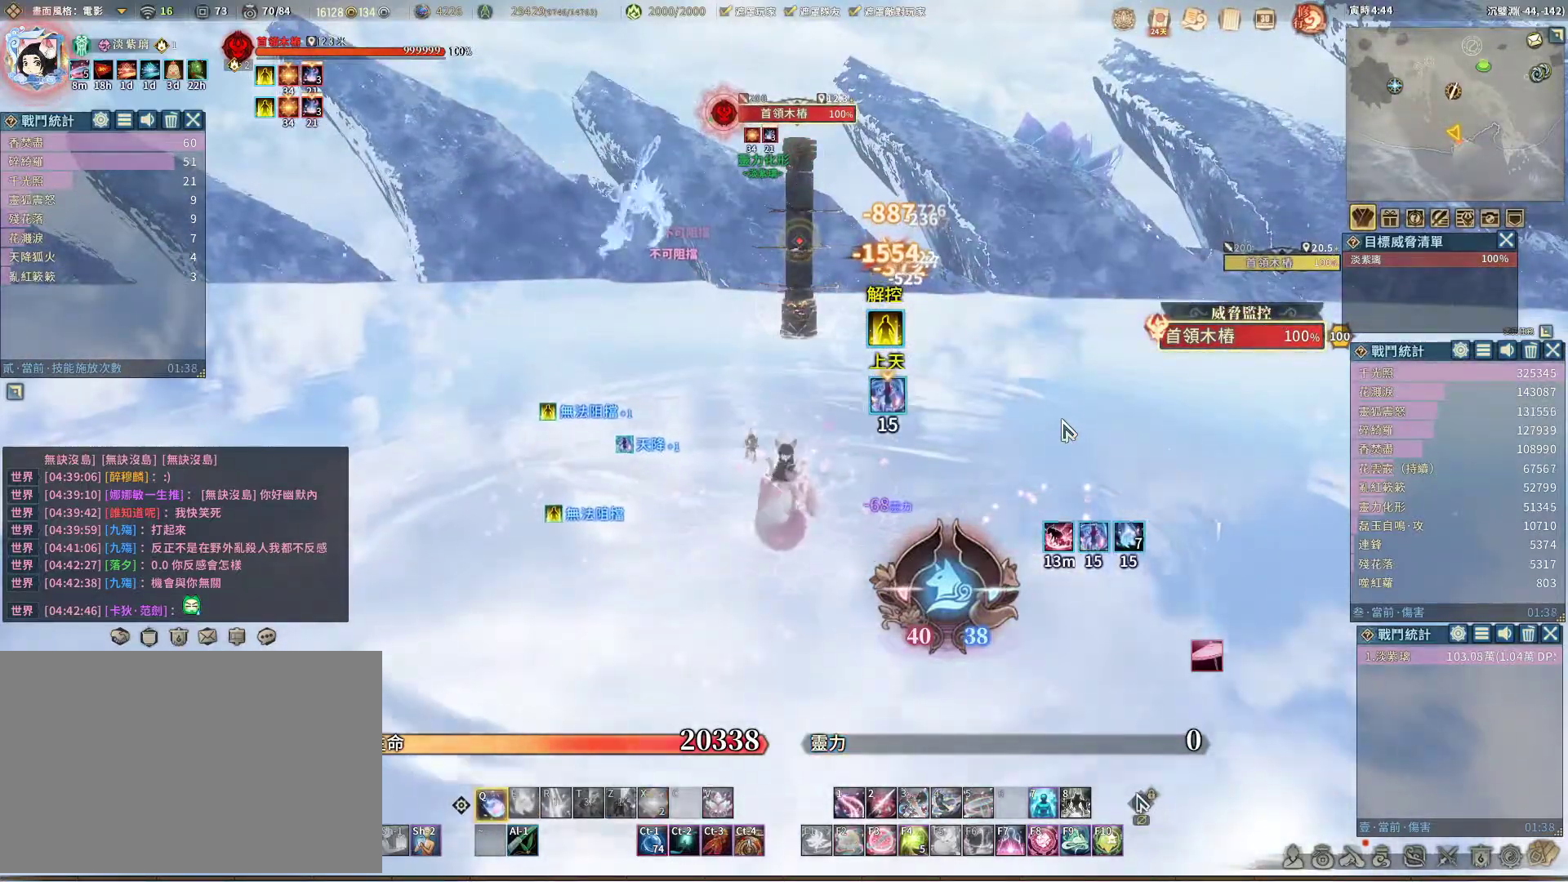
{"keys": [], "mouse": [], "events": []}
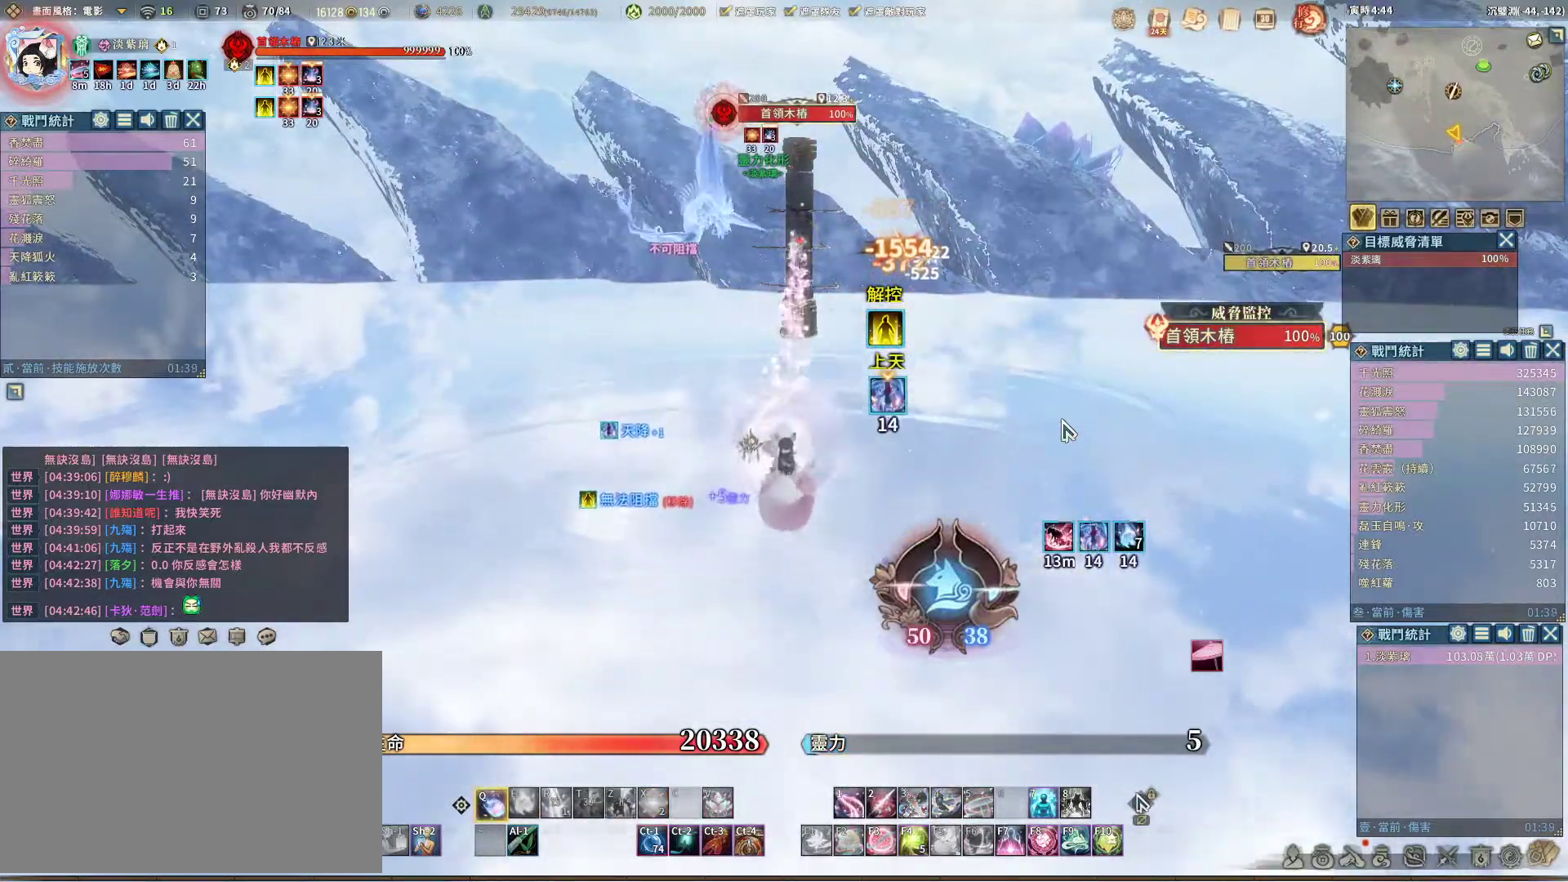
{"keys": [], "mouse": [], "events": []}
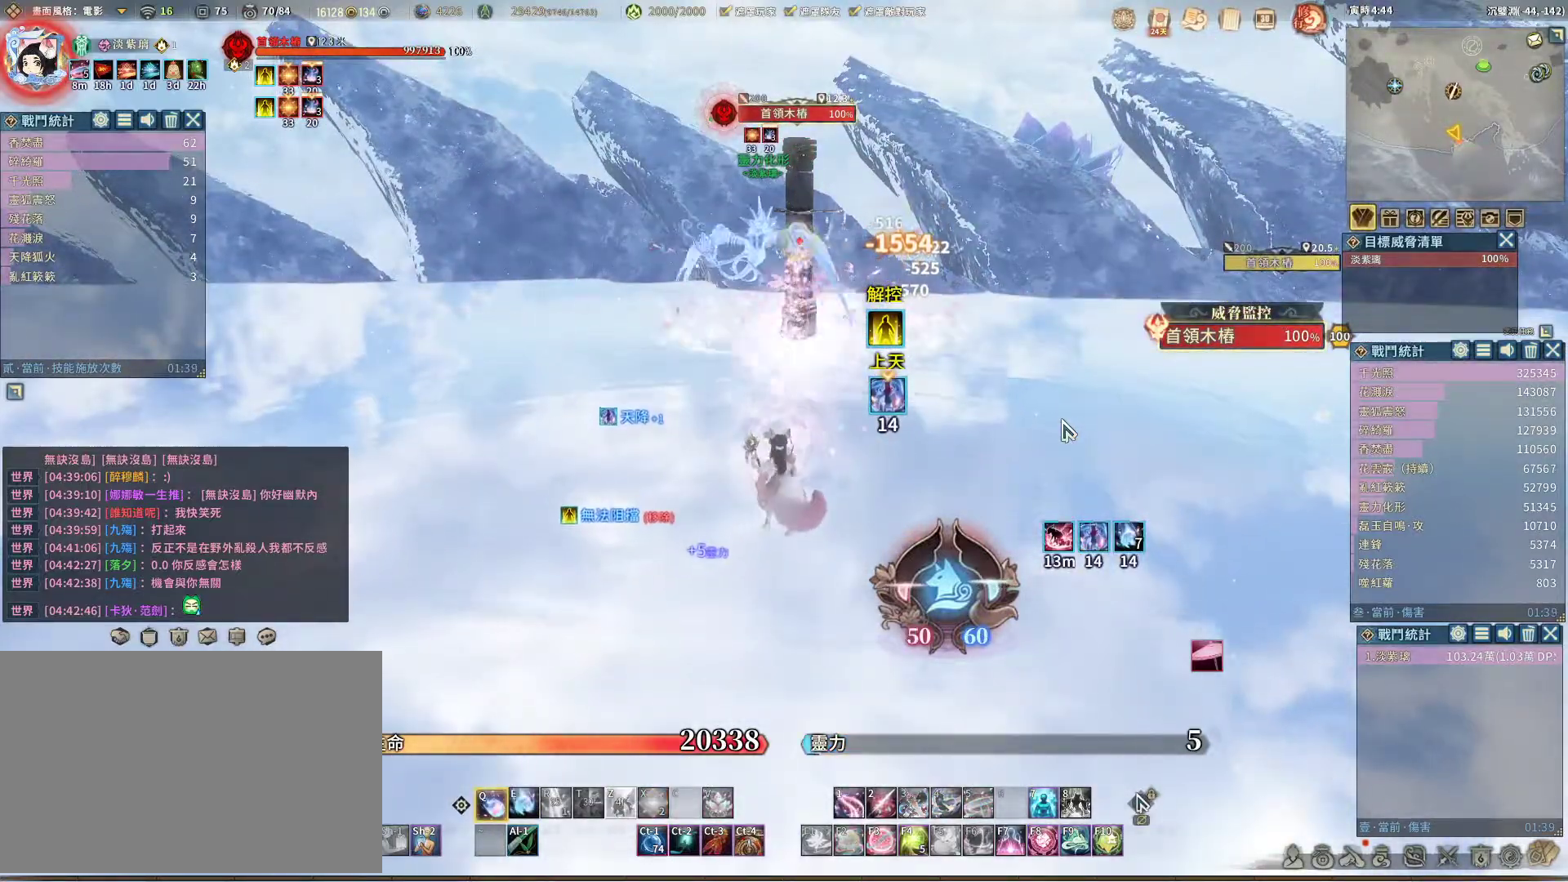
{"keys": [], "mouse": [], "events": [[233, "e", "down"], [333, "e", "up"]]}
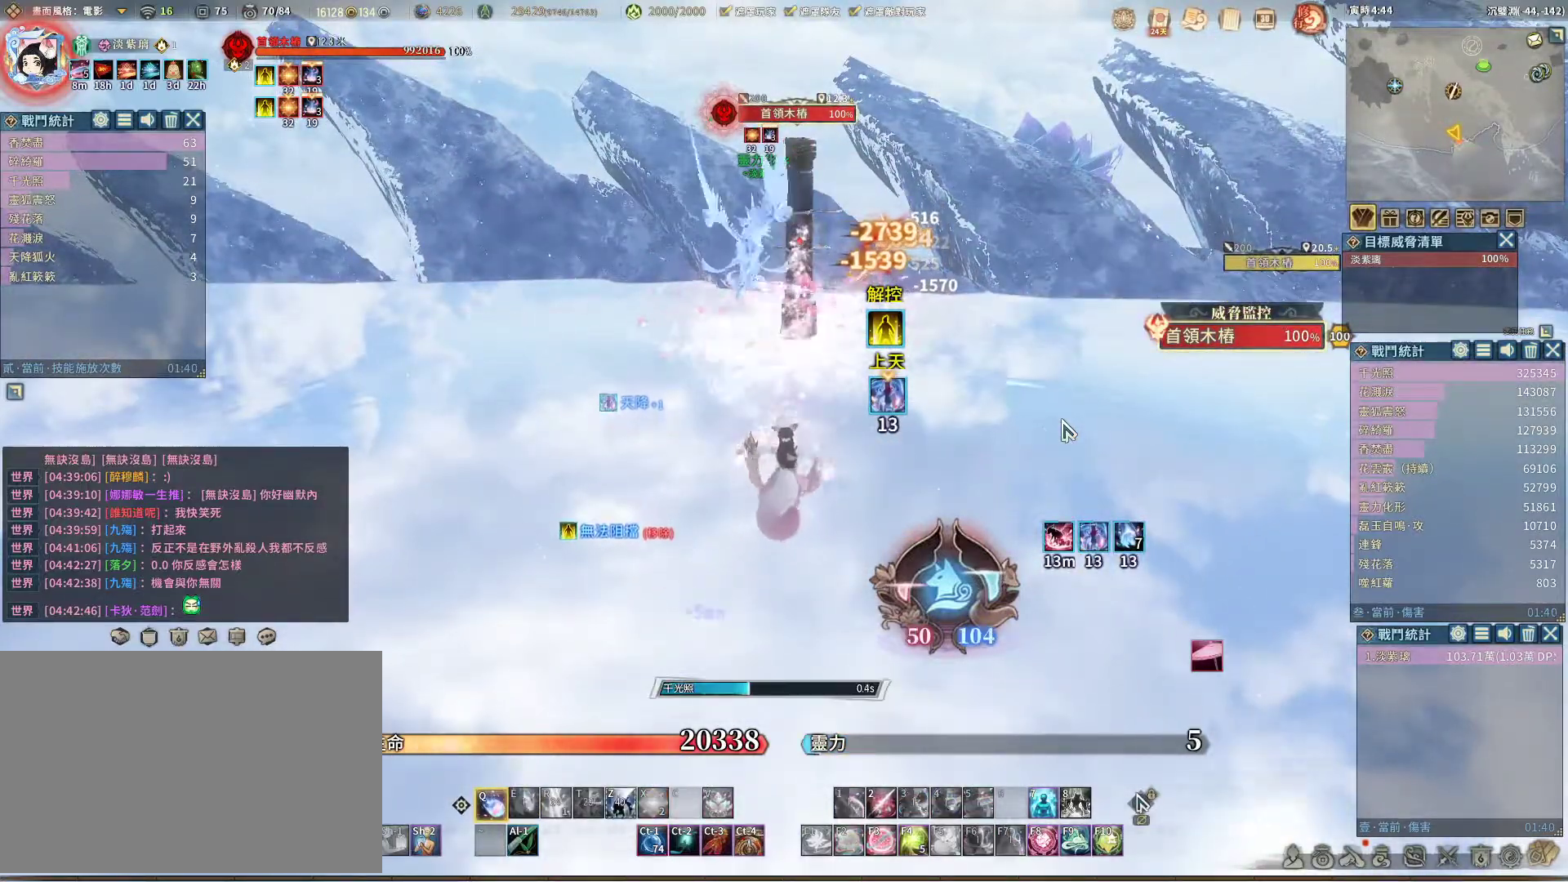
{"keys": [], "mouse": [], "events": []}
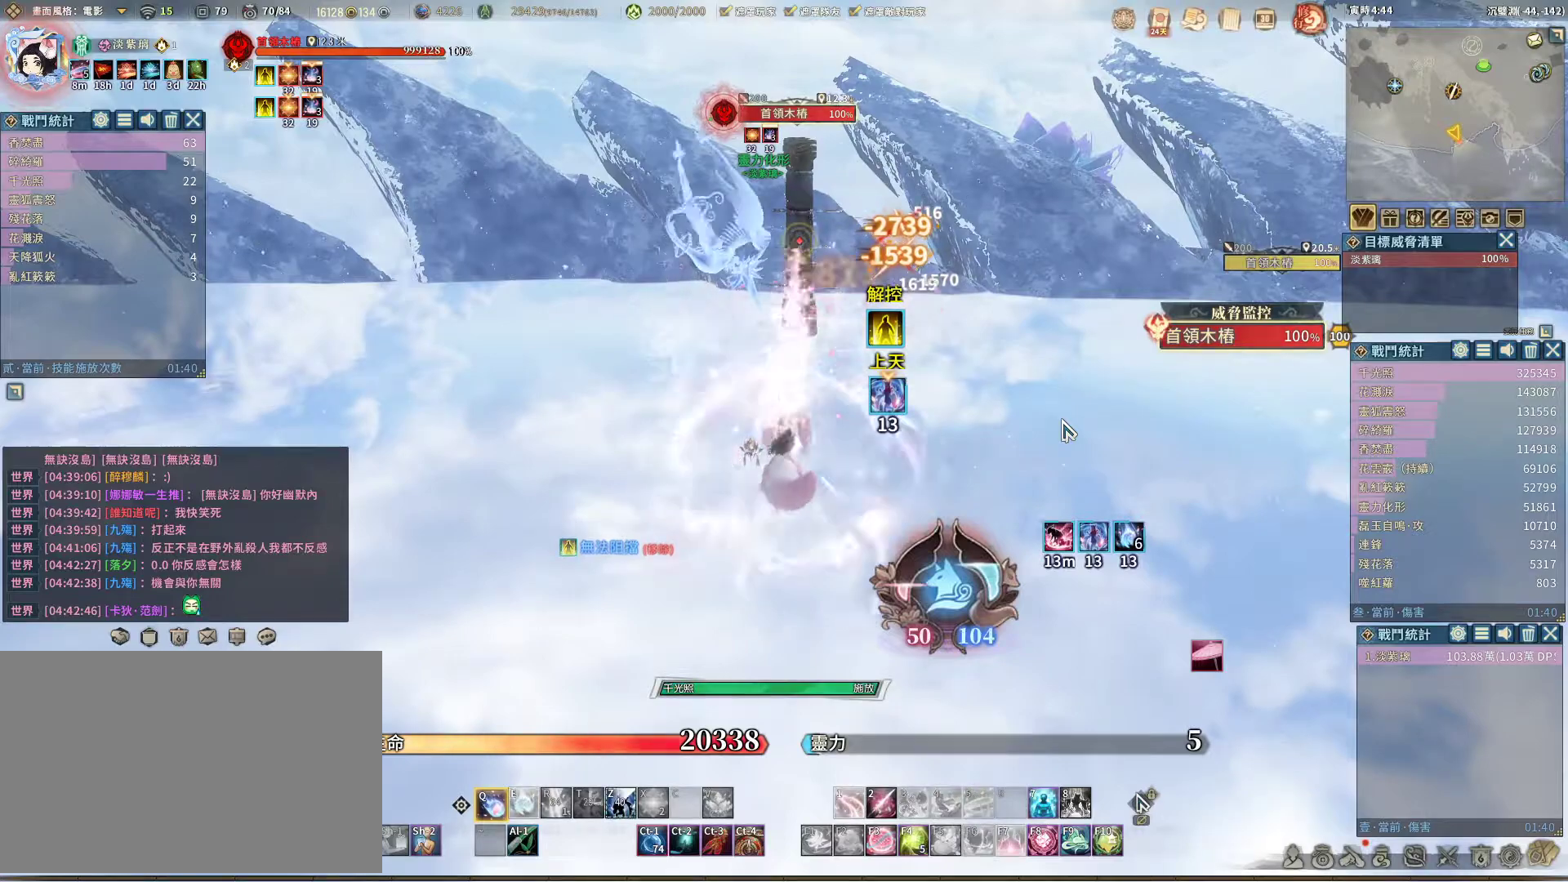
{"keys": [], "mouse": [], "events": []}
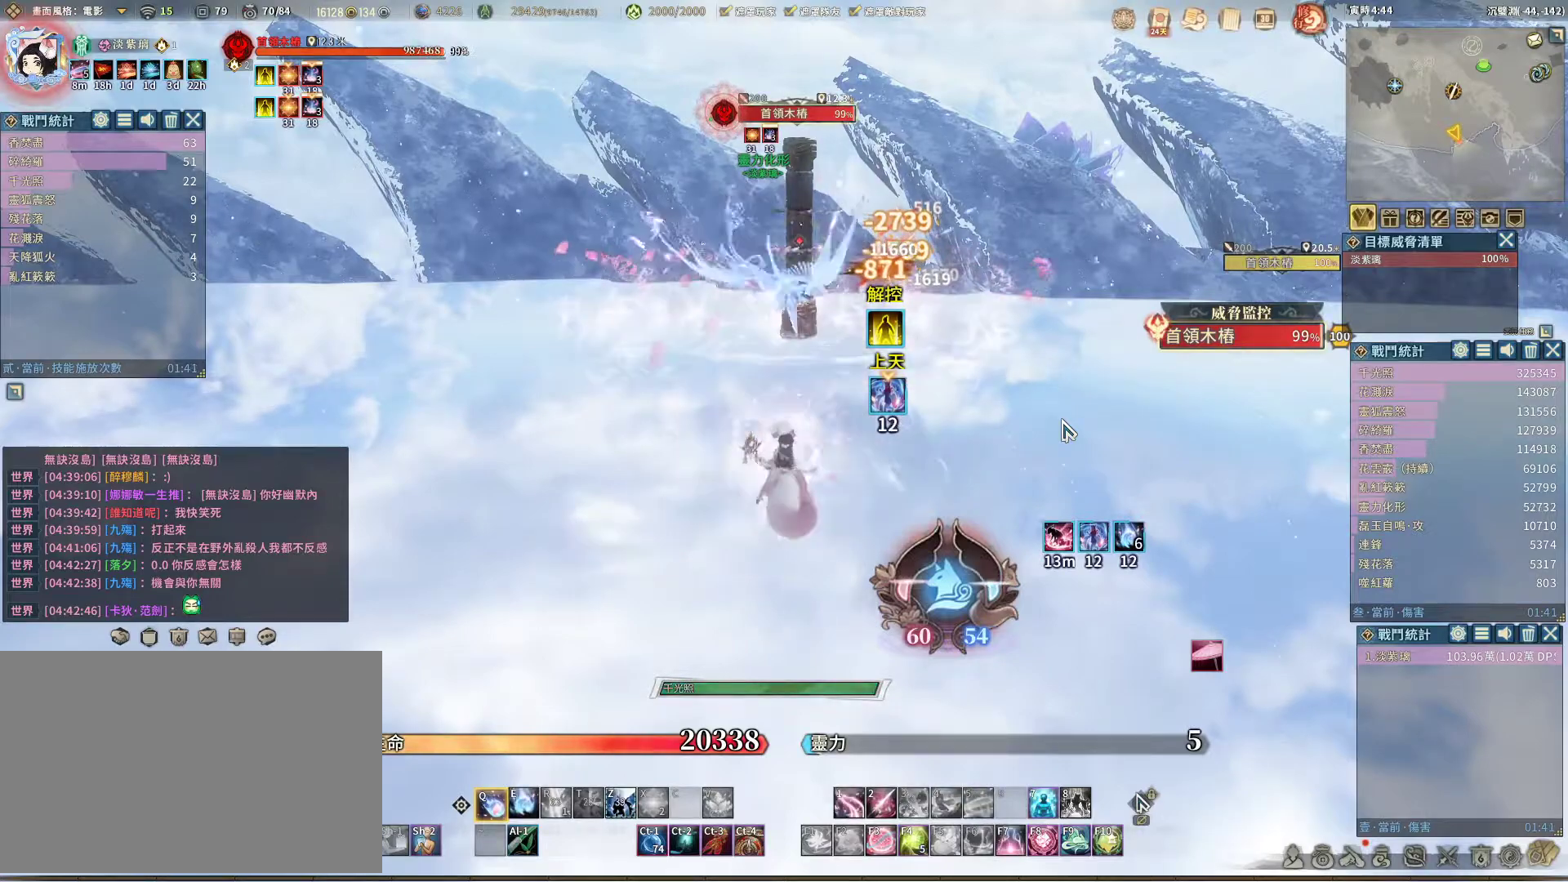
{"keys": [], "mouse": [], "events": []}
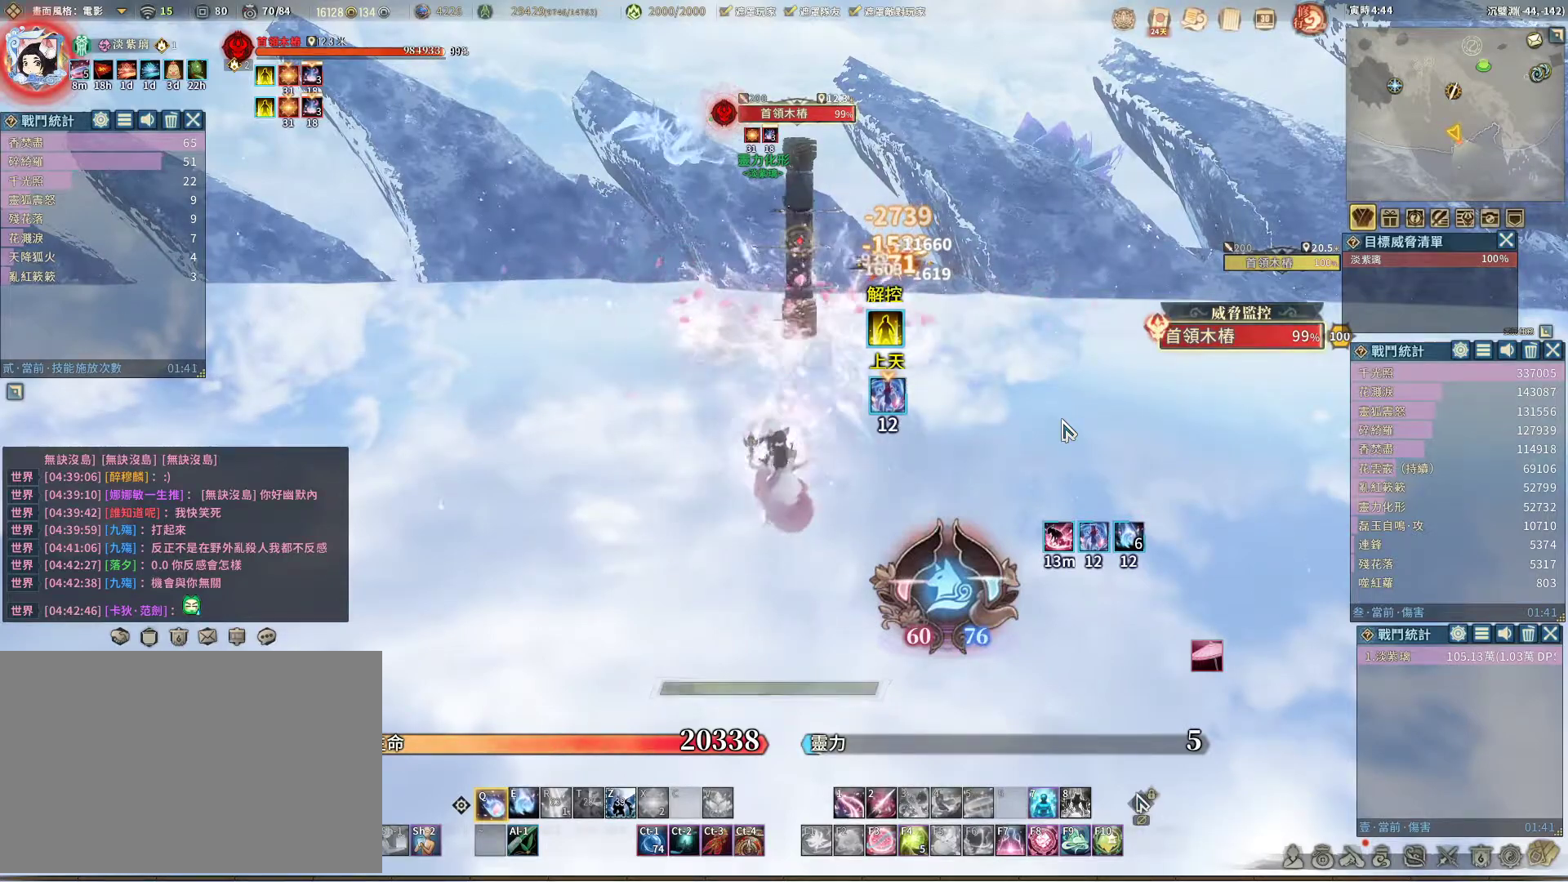
{"keys": ["e"], "mouse": [], "events": [[483, "e", "down"]]}
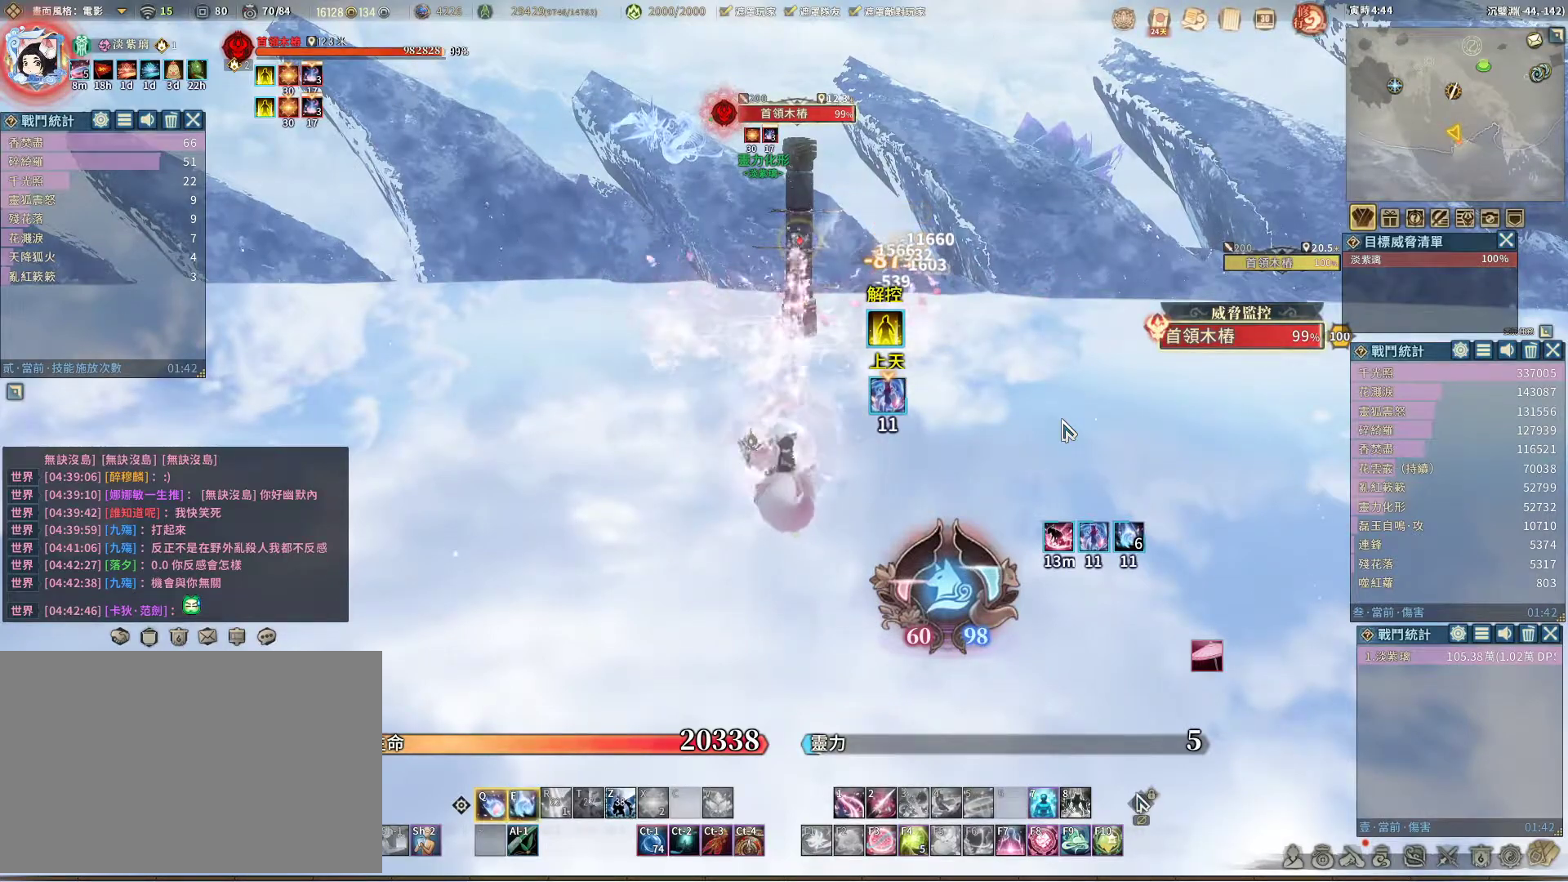
{"keys": [], "mouse": [], "events": [[83, "e", "up"]]}
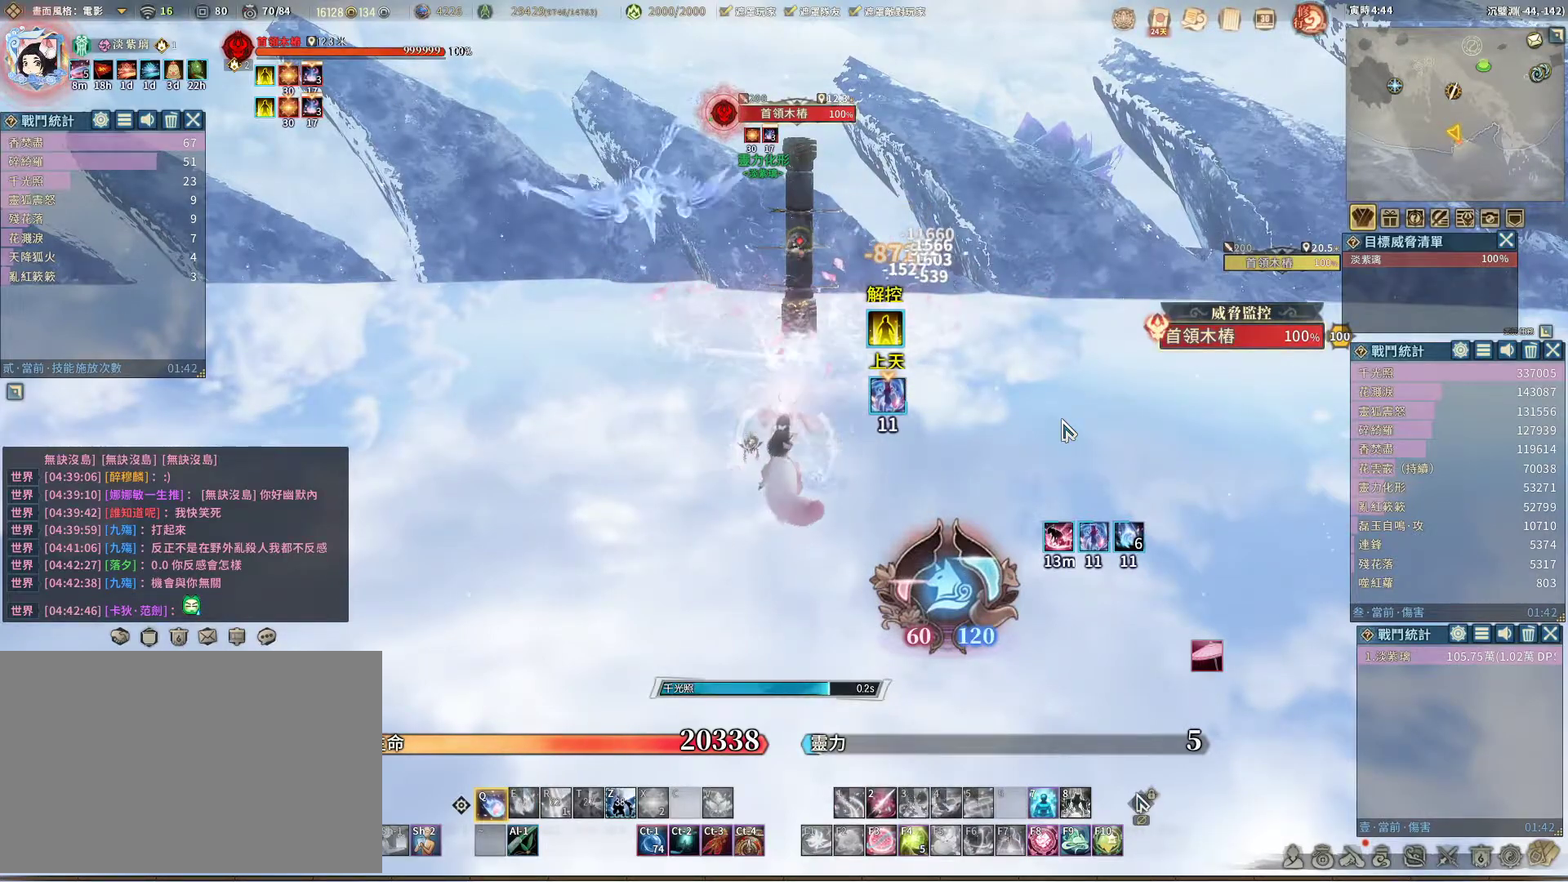
{"keys": [], "mouse": [], "events": []}
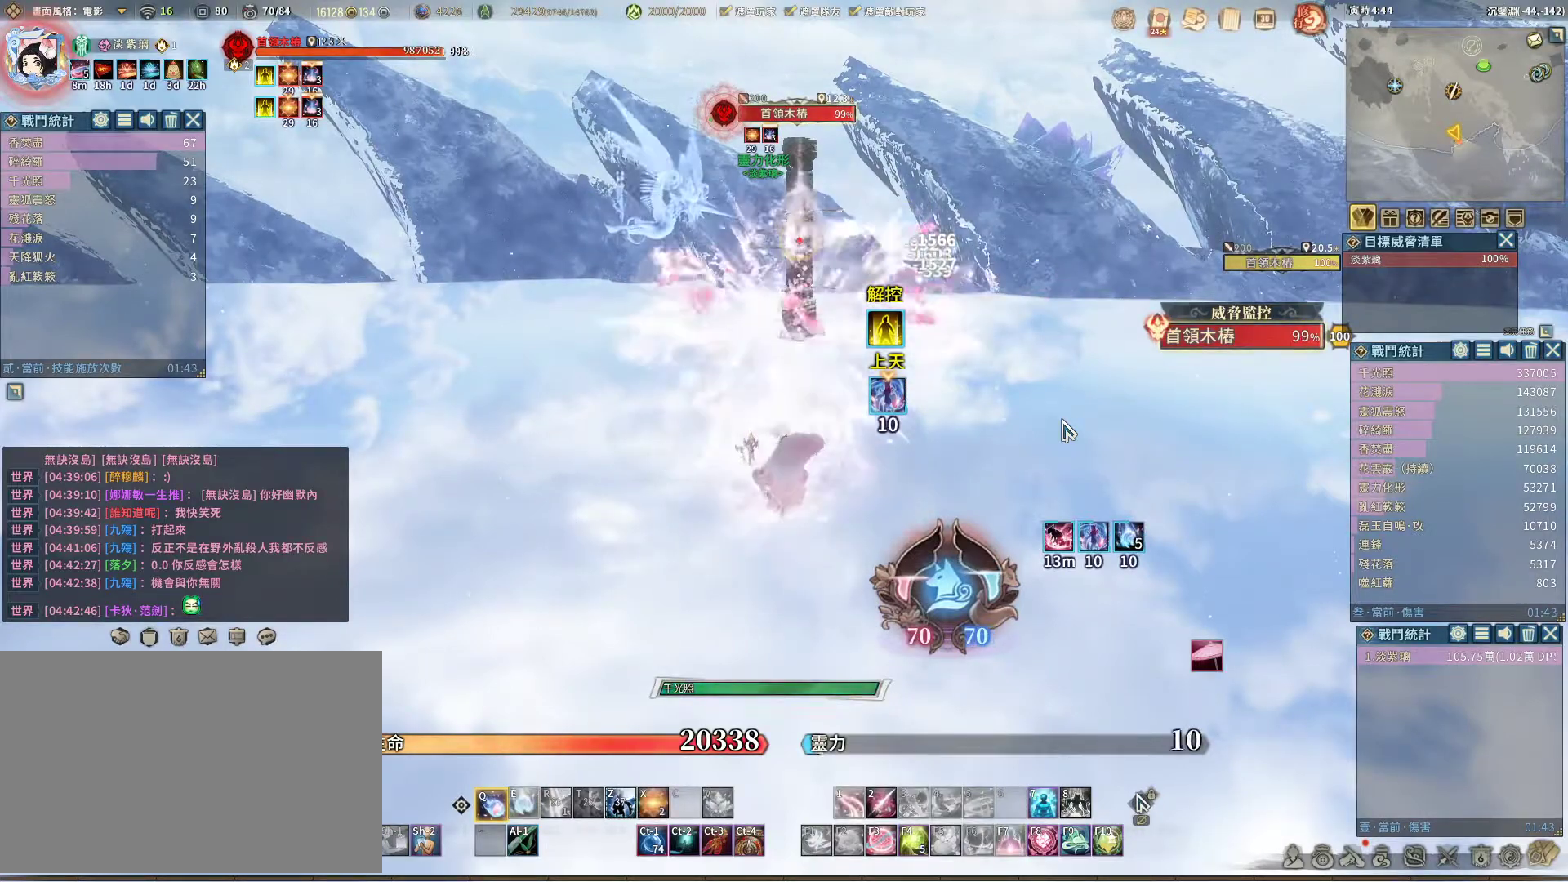
{"keys": [], "mouse": [], "events": []}
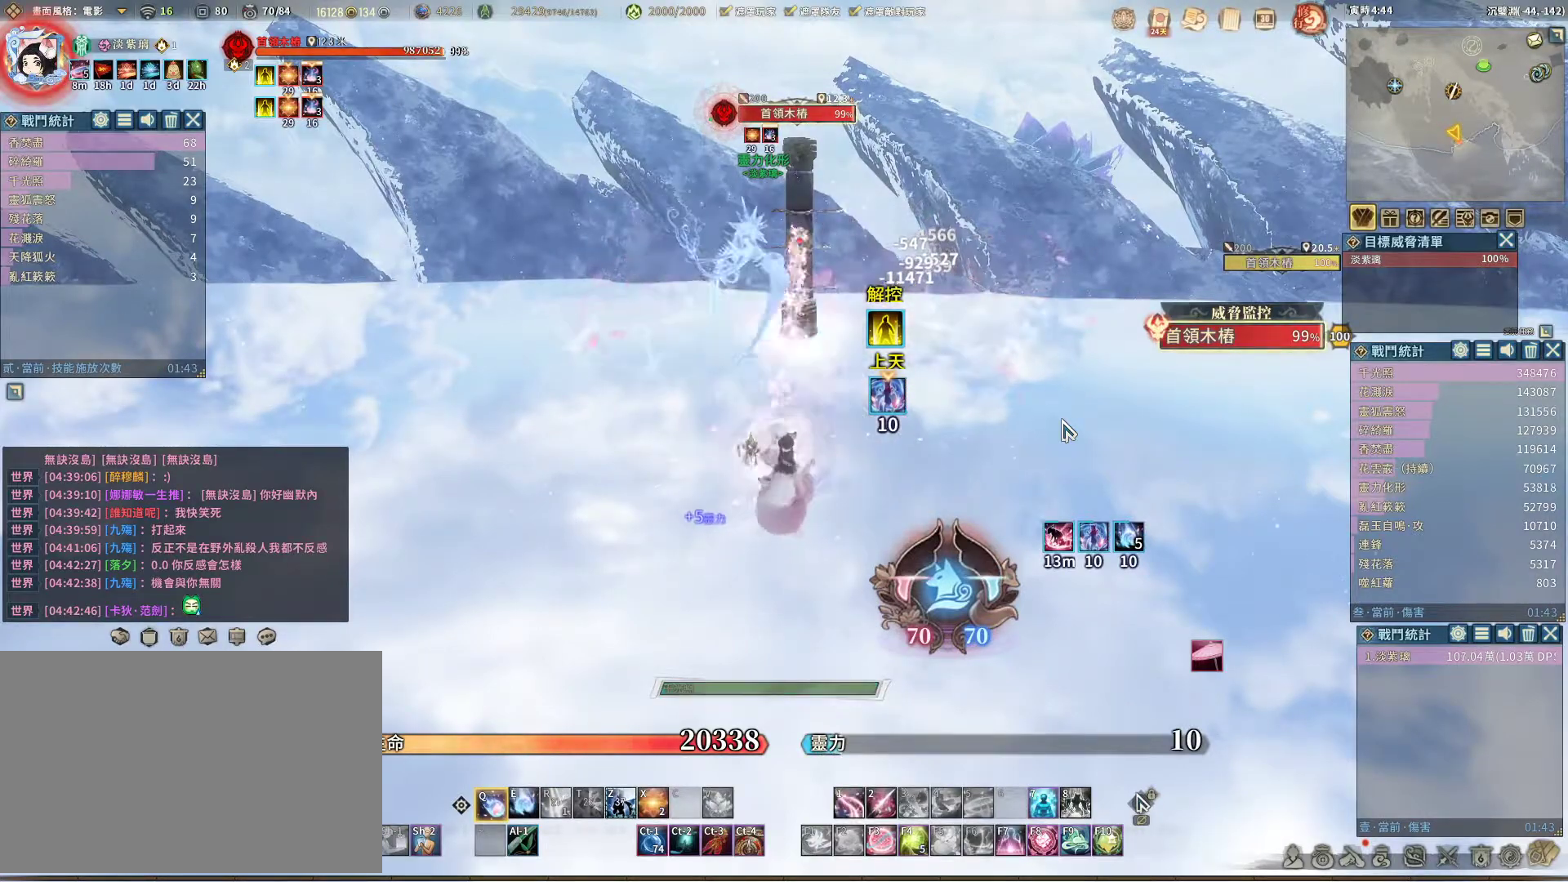
{"keys": [], "mouse": [], "events": []}